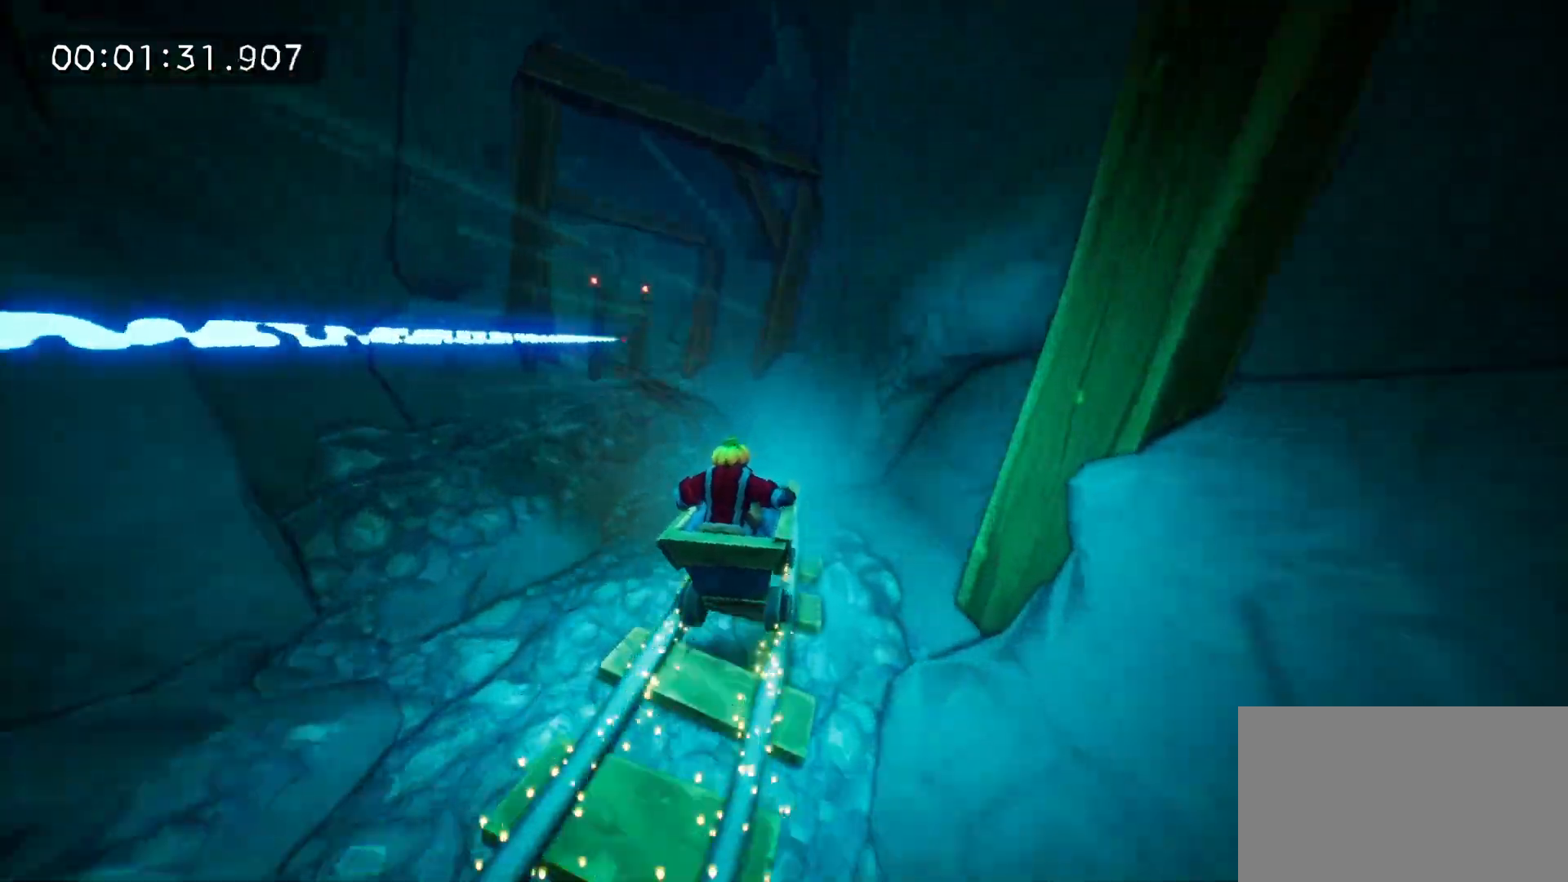
Gameplay with keyboard and mouse; each line is a JSON object with the keys and mouse buttons held at the frame after it. "events" lists presses ("down") and releases ("up") of "1", "2", "3", "4", "5", "a", "alt", "c", "caps_lock", "ctrl", "d", "e", "f", "g", "q", "r", "s", "shift", "space", "t", "tab", "v", "w", "x", "z", "mouse_left", "mouse_wheel" and "mouse_right" between this image and that frame as [ms after this image, input, new state], when the widget could be followed in between. "mouse_left", "mouse_wheel", "mouse_right" = the "left", "wheel", "right" buttons of the "mouse" list. No other keys are recorded. "wheel" means that the mouse wheel is clicked or scrolled. Mouse movement is not recorded.
{"keys": [], "mouse": [], "events": [[17, "mouse_right", "up"], [150, "mouse_right", "down"], [200, "a", "up"], [250, "mouse_right", "up"], [333, "a", "down"], [333, "mouse_right", "down"], [483, "a", "up"], [483, "mouse_right", "up"]]}
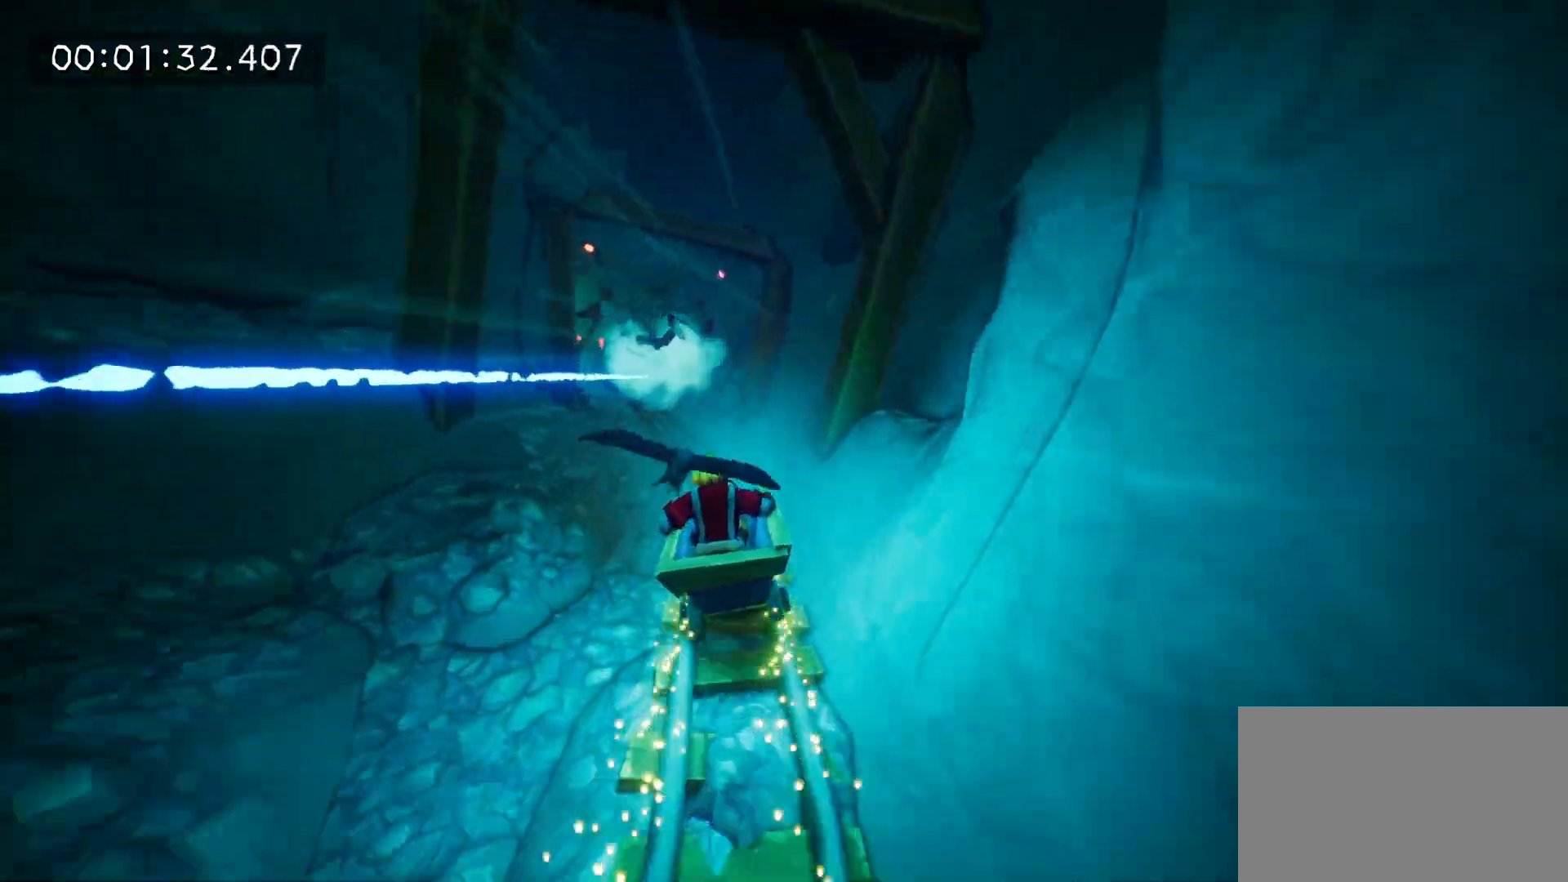
{"keys": [], "mouse": ["right"], "events": [[67, "a", "down"], [67, "mouse_right", "down"], [167, "a", "up"], [167, "mouse_right", "up"], [267, "a", "down"], [267, "mouse_right", "down"], [300, "a", "up"], [350, "mouse_right", "up"], [450, "a", "down"], [500, "a", "up"], [500, "mouse_right", "down"]]}
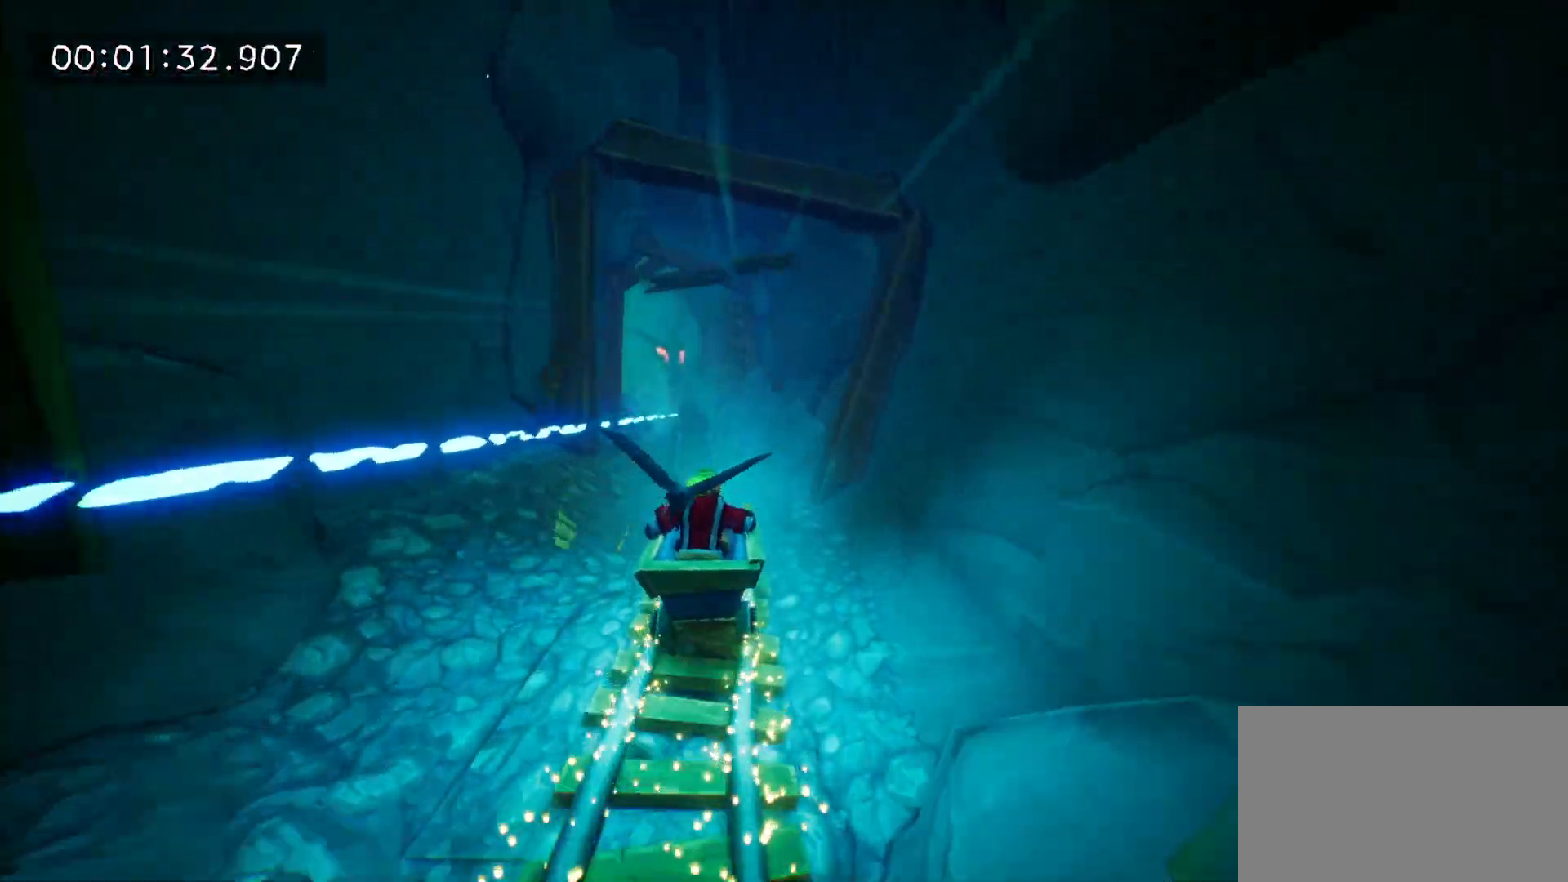
{"keys": [], "mouse": ["right"], "events": [[83, "mouse_right", "up"], [133, "a", "down"], [183, "mouse_right", "down"], [233, "a", "up"], [283, "mouse_right", "up"], [367, "a", "down"], [417, "a", "up"], [417, "mouse_right", "down"]]}
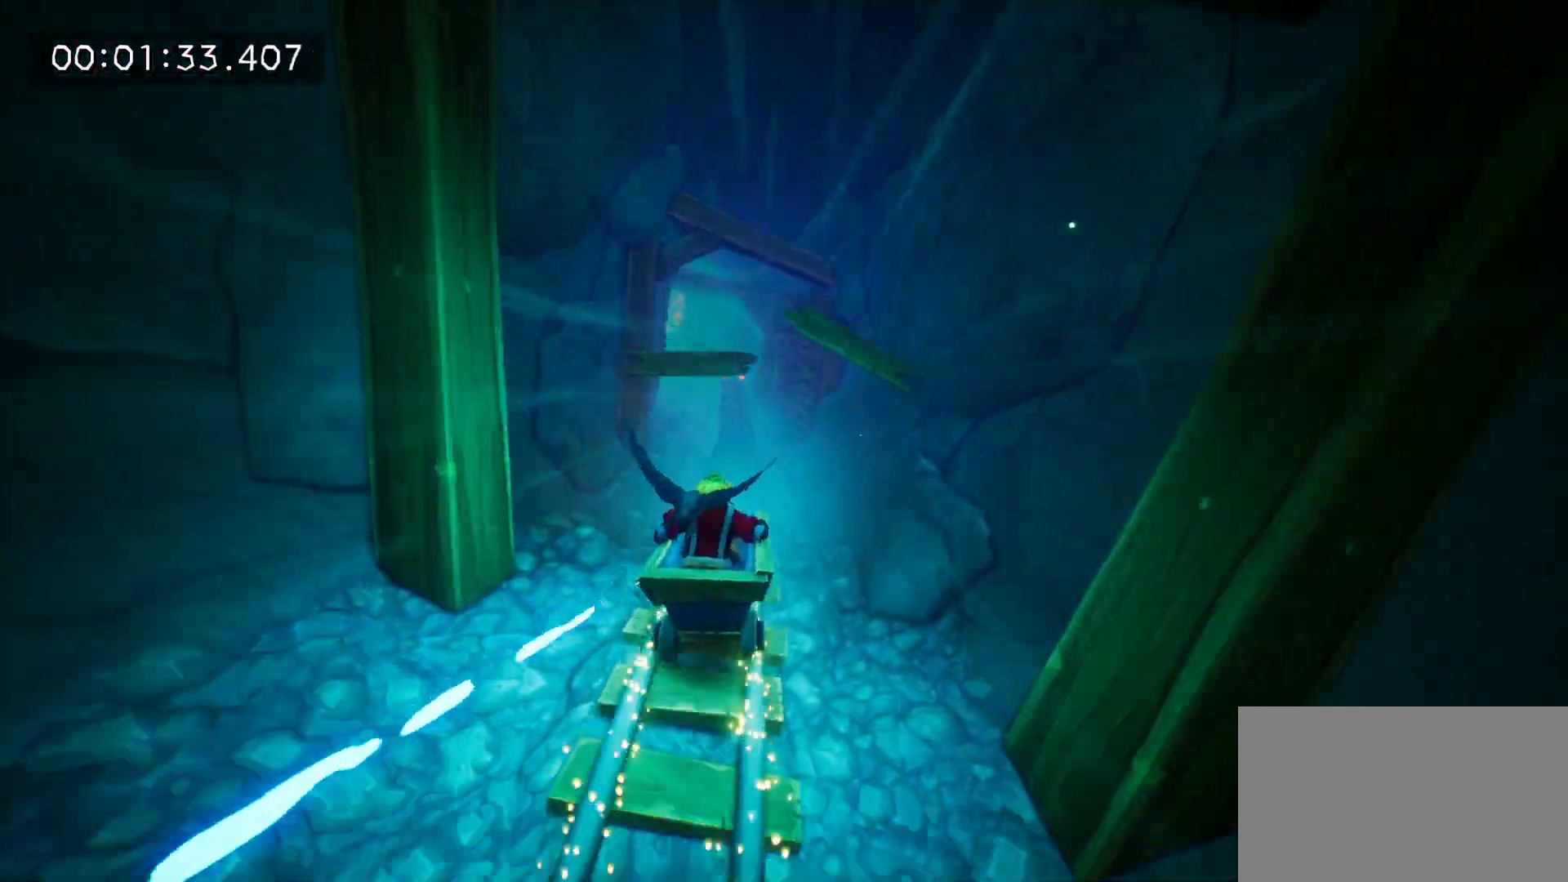
{"keys": [], "mouse": [], "events": [[17, "mouse_right", "up"], [100, "mouse_right", "down"], [200, "mouse_right", "up"], [283, "a", "down"], [333, "a", "up"], [333, "mouse_right", "down"], [433, "mouse_right", "up"]]}
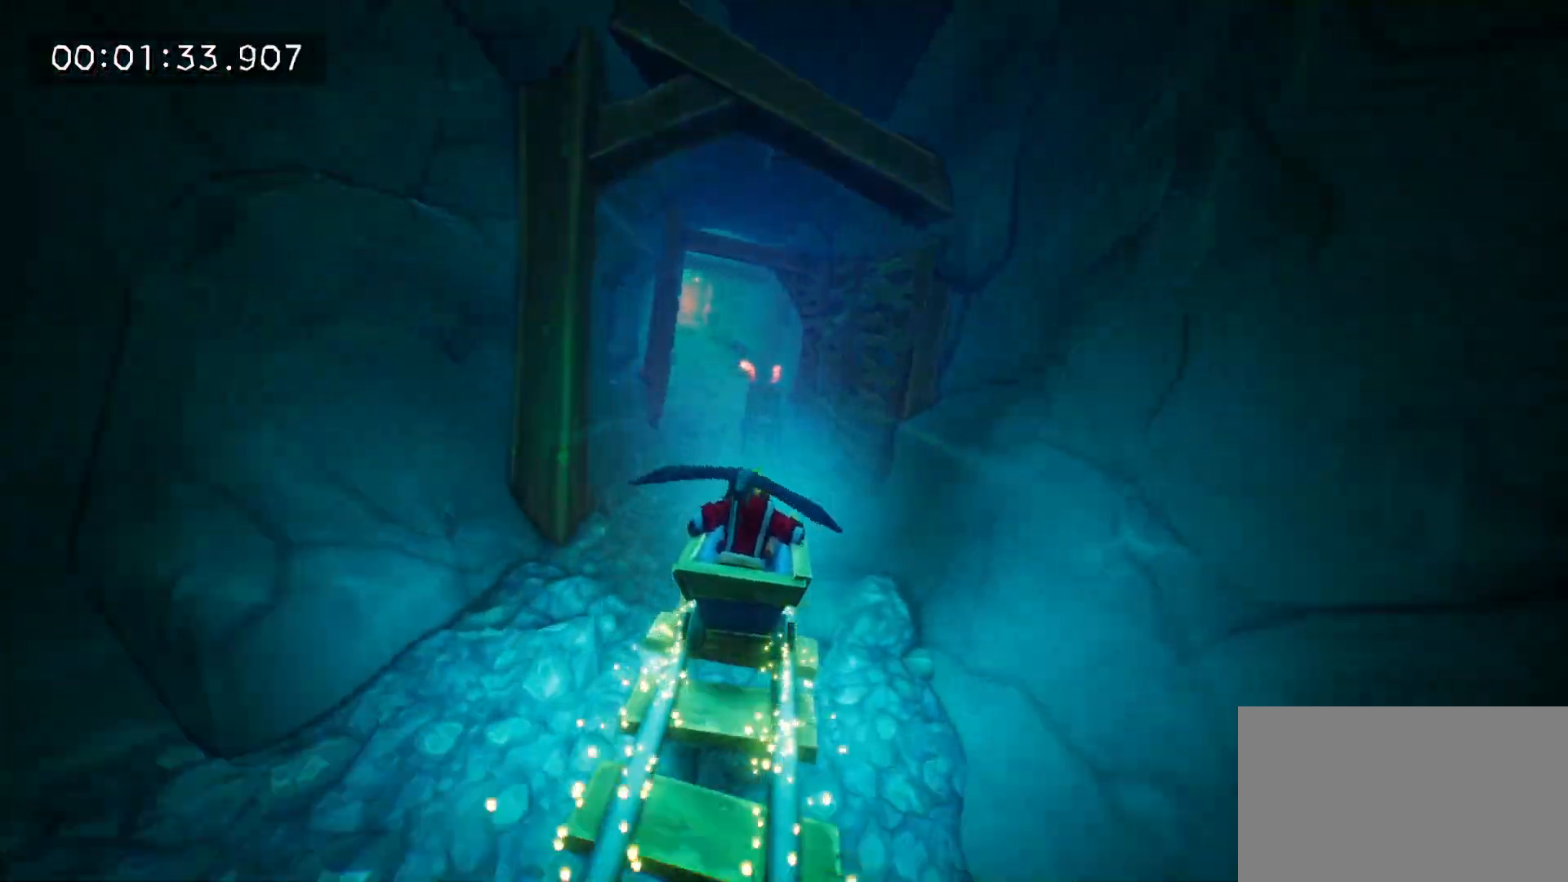
{"keys": [], "mouse": [], "events": [[33, "mouse_right", "down"], [167, "mouse_right", "up"], [217, "a", "down"], [267, "a", "up"], [300, "mouse_right", "down"], [400, "mouse_right", "up"]]}
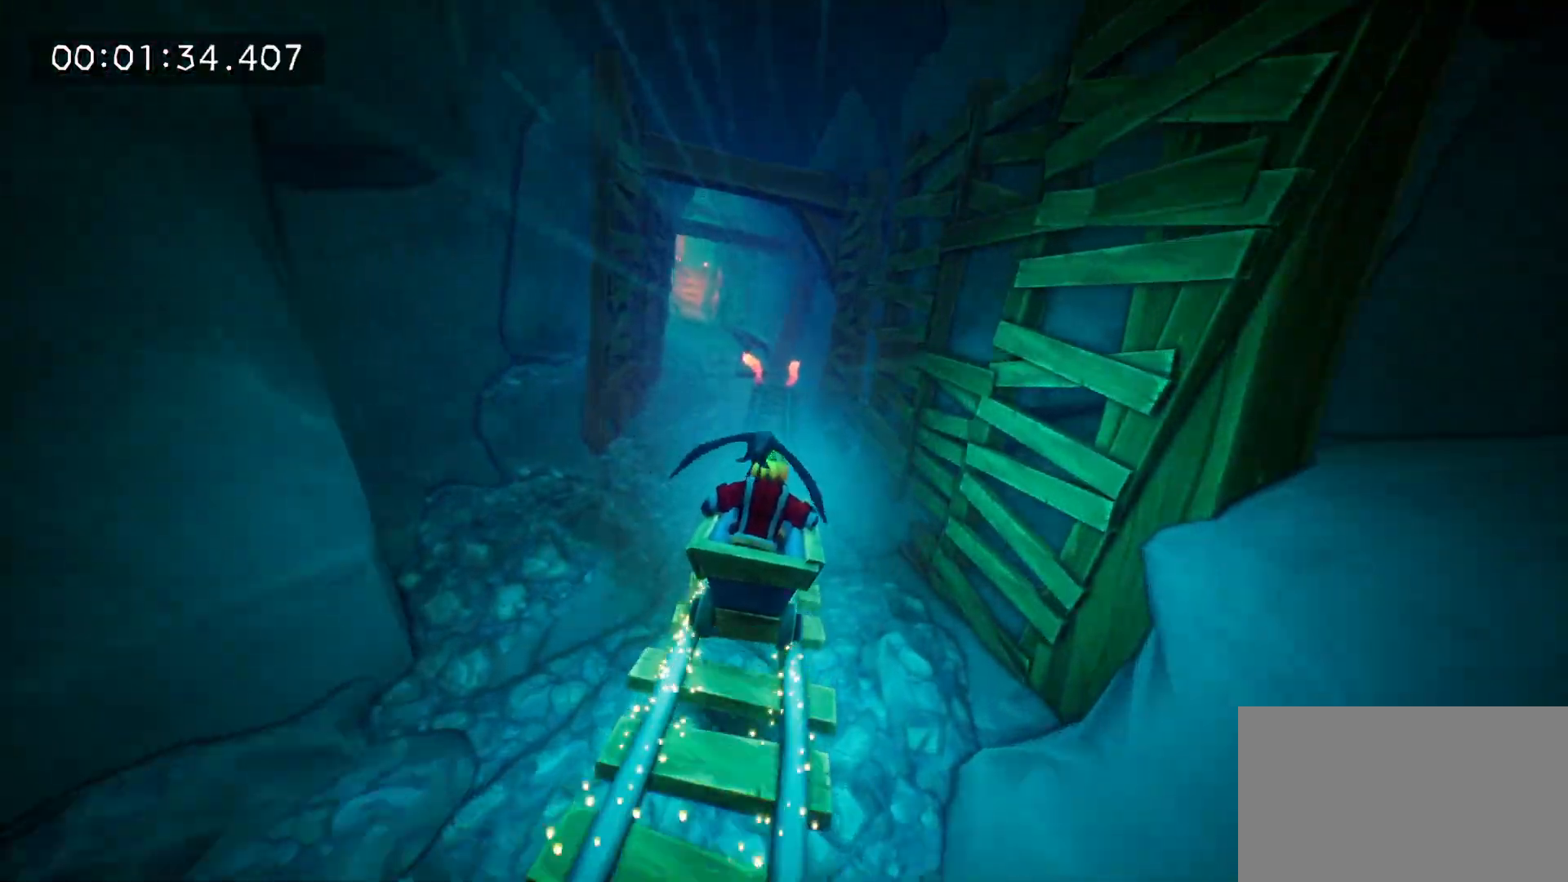
{"keys": [], "mouse": [], "events": [[50, "mouse_right", "down"], [133, "a", "down"], [183, "mouse_right", "up"], [283, "a", "up"], [283, "mouse_right", "down"], [467, "mouse_right", "up"]]}
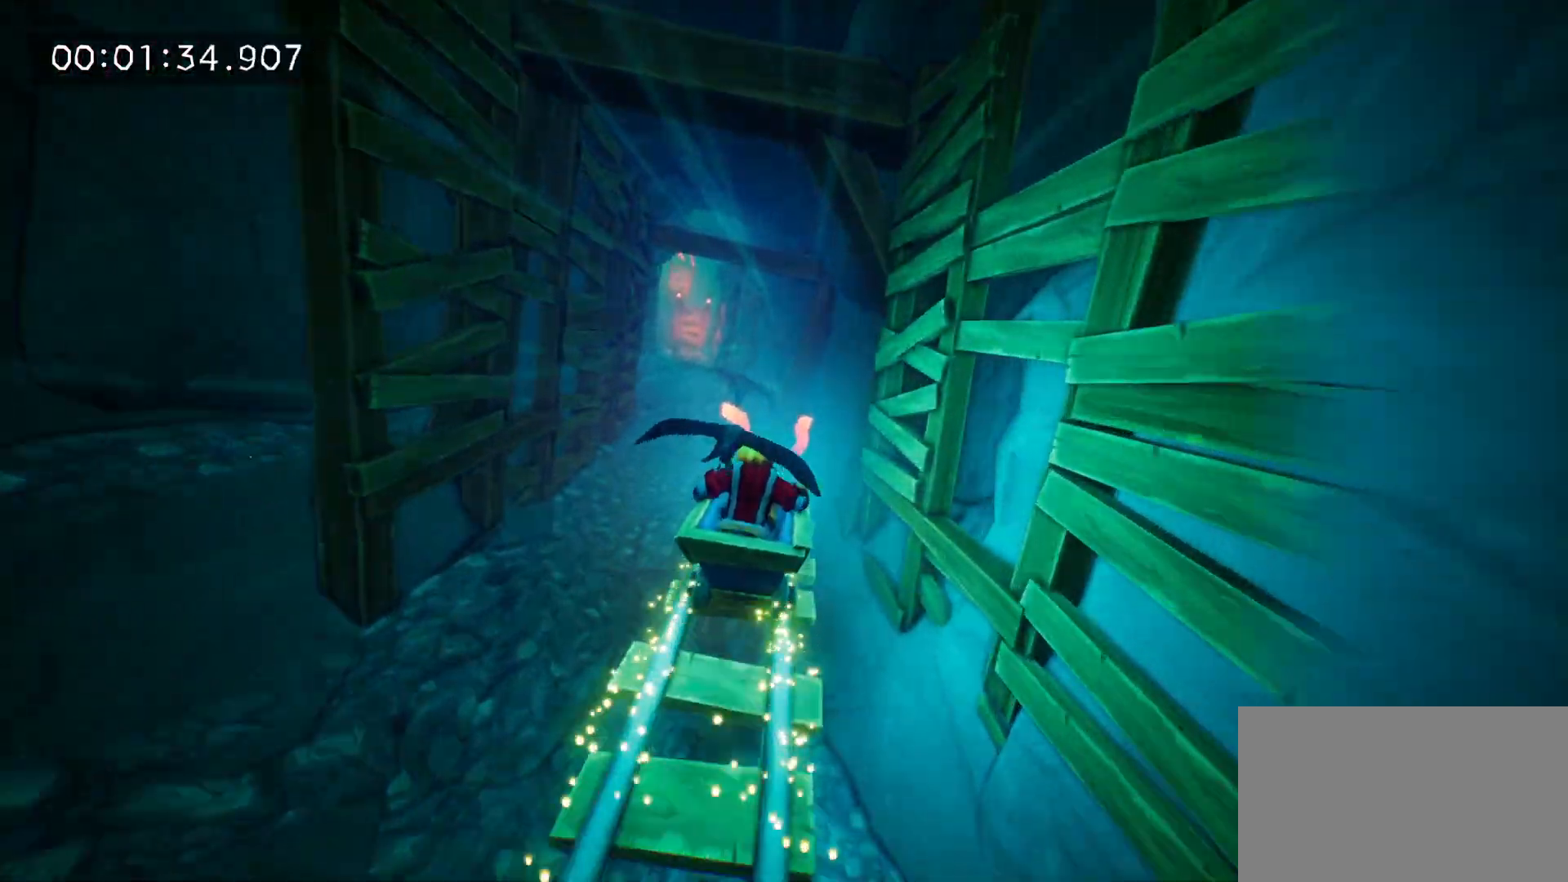
{"keys": ["a"], "mouse": [], "events": [[17, "a", "down"], [250, "space", "down"], [300, "mouse_right", "down"], [300, "space", "up"], [433, "mouse_right", "up"]]}
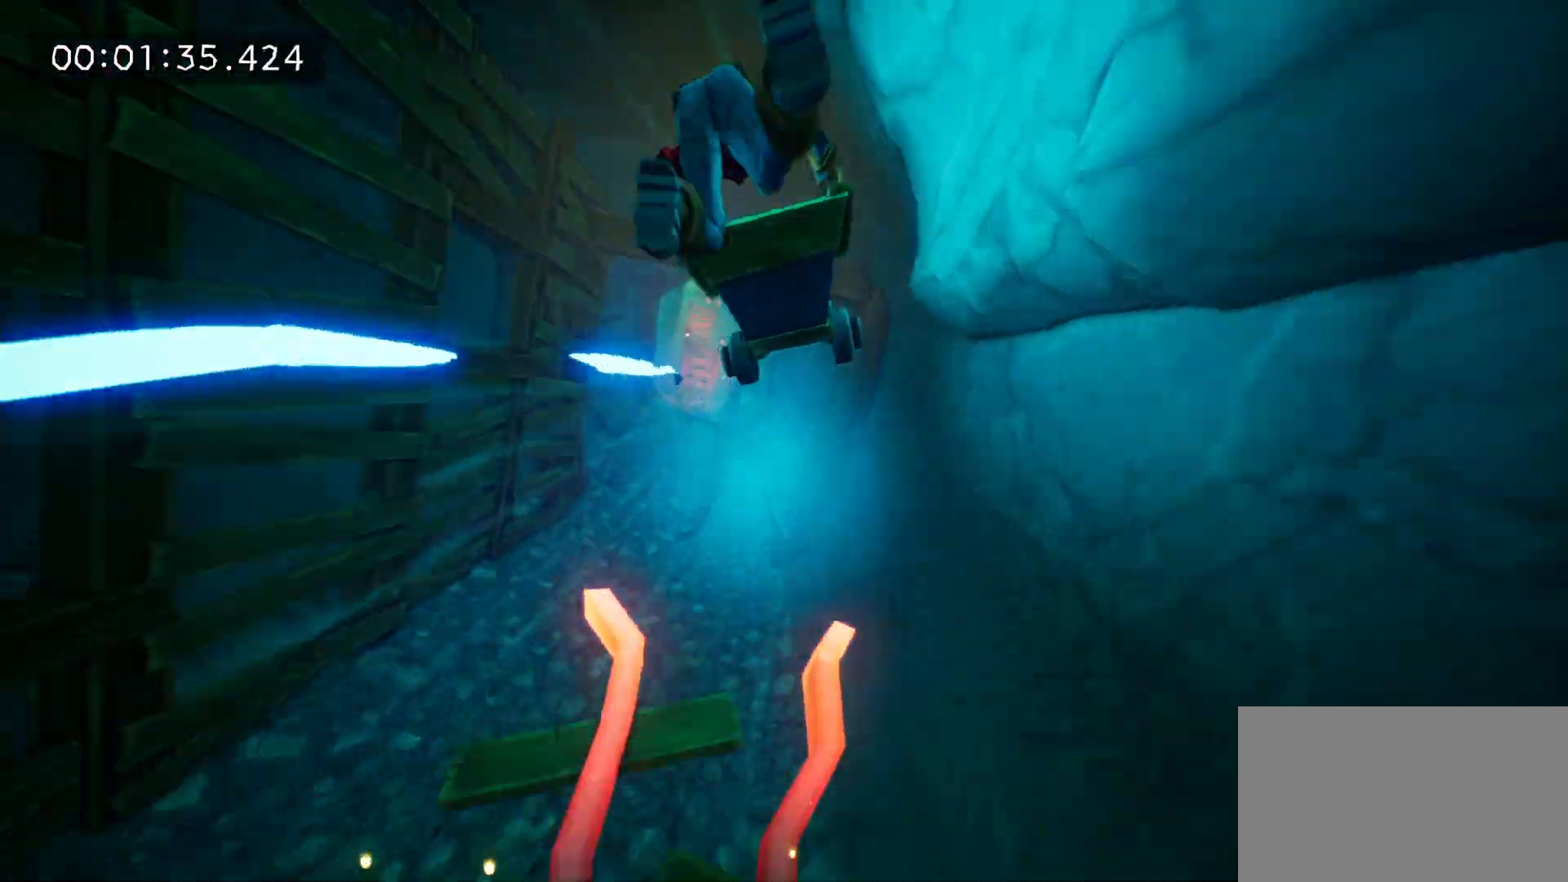
{"keys": [], "mouse": ["right"], "events": [[33, "mouse_right", "down"], [167, "a", "up"], [167, "mouse_right", "up"], [267, "mouse_right", "down"], [300, "a", "down"], [400, "a", "up"], [400, "mouse_right", "up"], [500, "mouse_right", "down"]]}
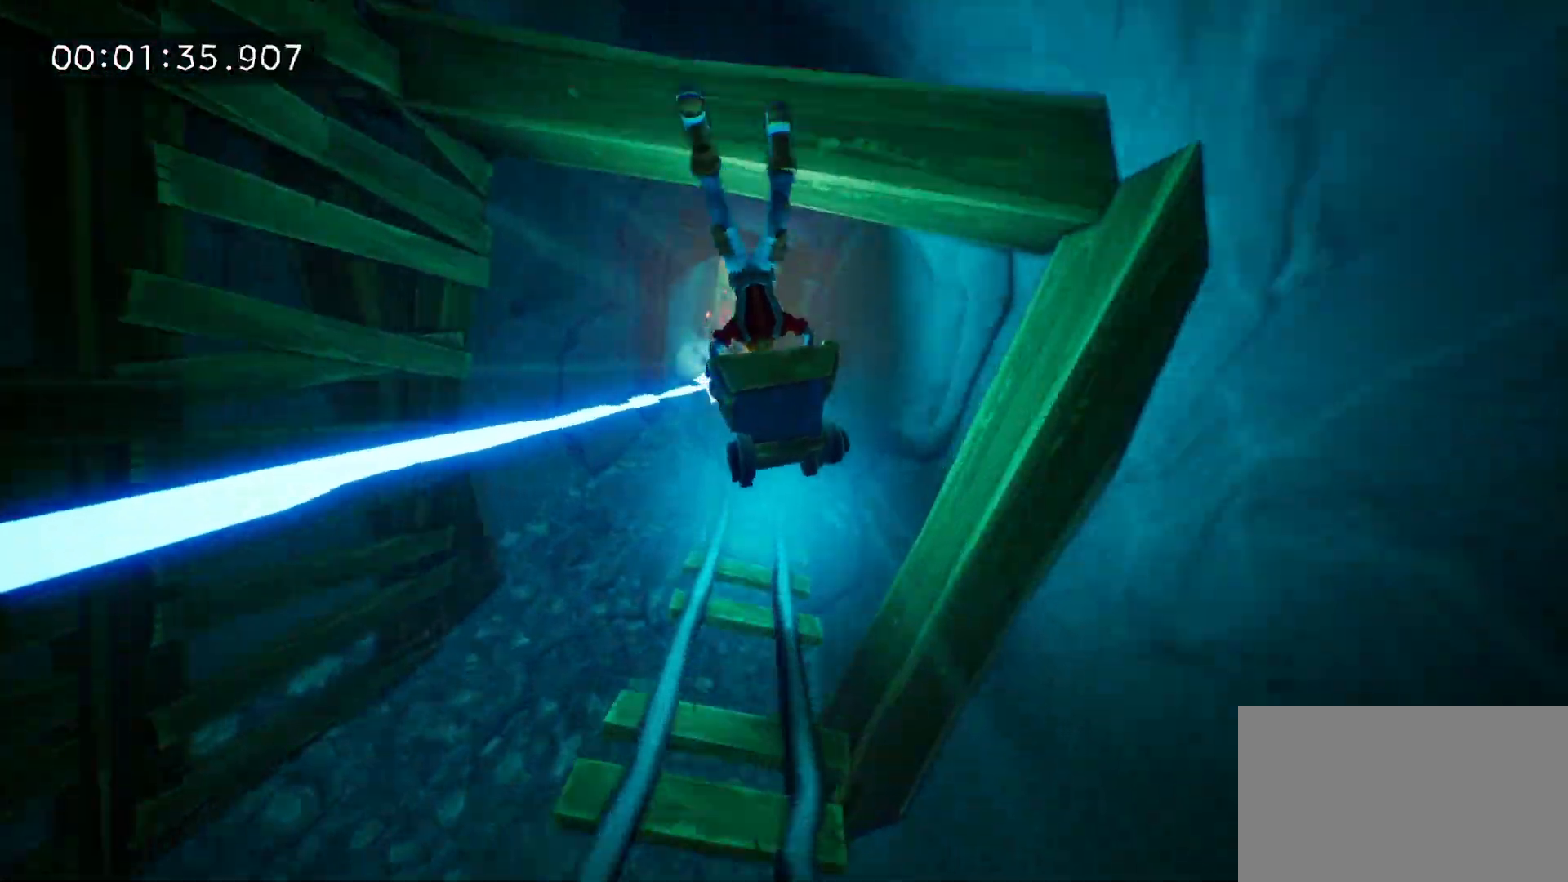
{"keys": ["a"], "mouse": ["right"], "events": [[50, "a", "down"], [83, "mouse_right", "up"], [183, "a", "up"], [183, "mouse_right", "down"], [283, "a", "down"], [283, "mouse_right", "up"], [367, "a", "up"], [417, "mouse_right", "down"], [467, "a", "down"]]}
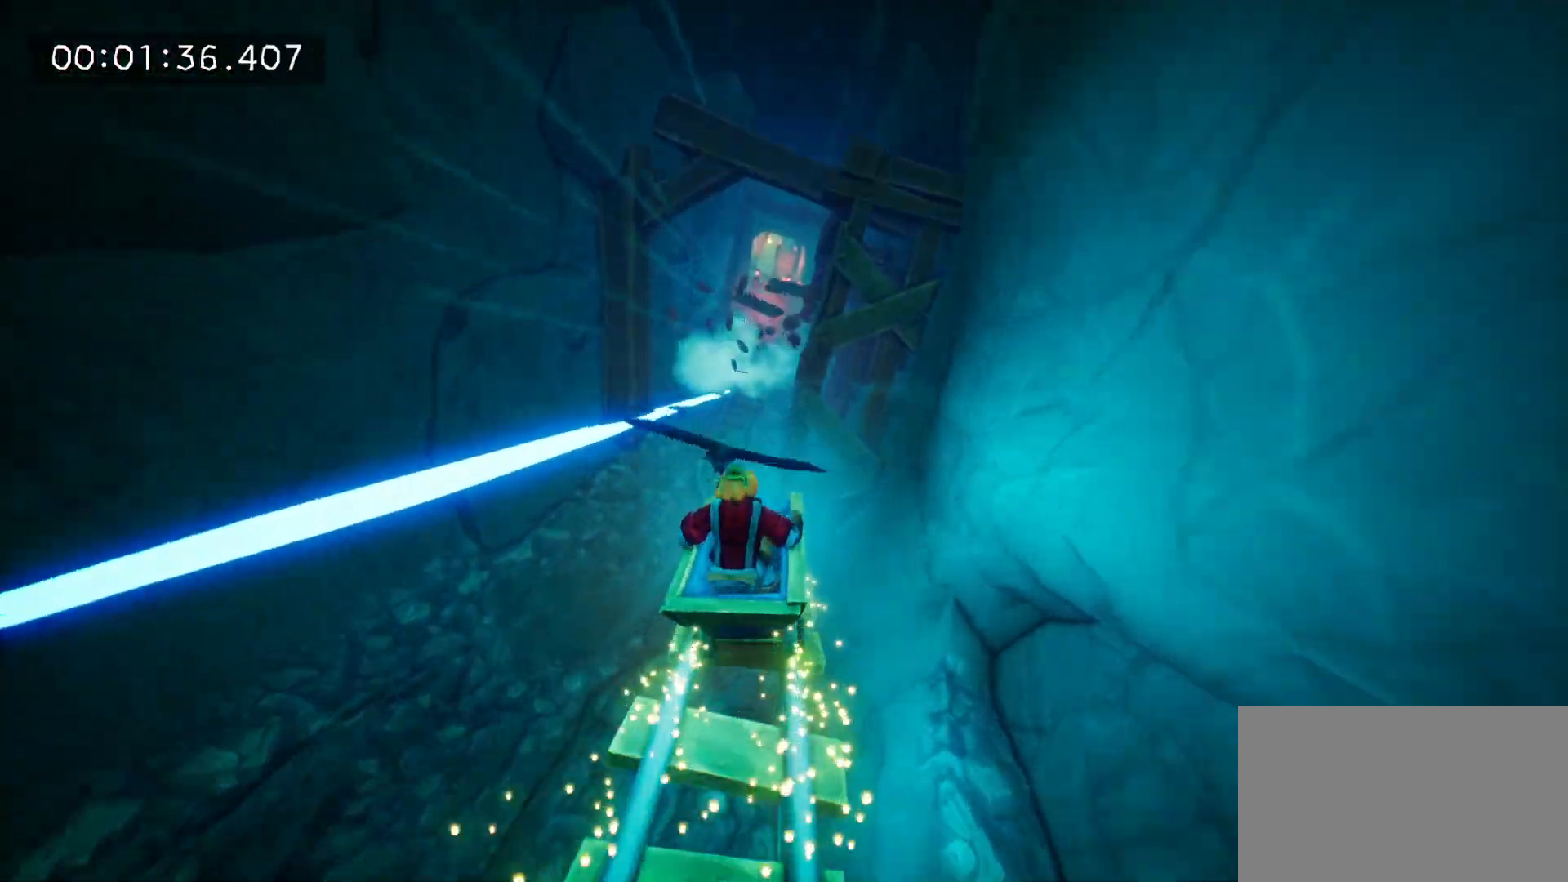
{"keys": [], "mouse": [], "events": [[17, "mouse_right", "up"], [100, "a", "up"], [150, "mouse_right", "down"], [250, "a", "down"], [250, "mouse_right", "up"], [333, "a", "up"], [333, "mouse_right", "down"], [483, "mouse_right", "up"]]}
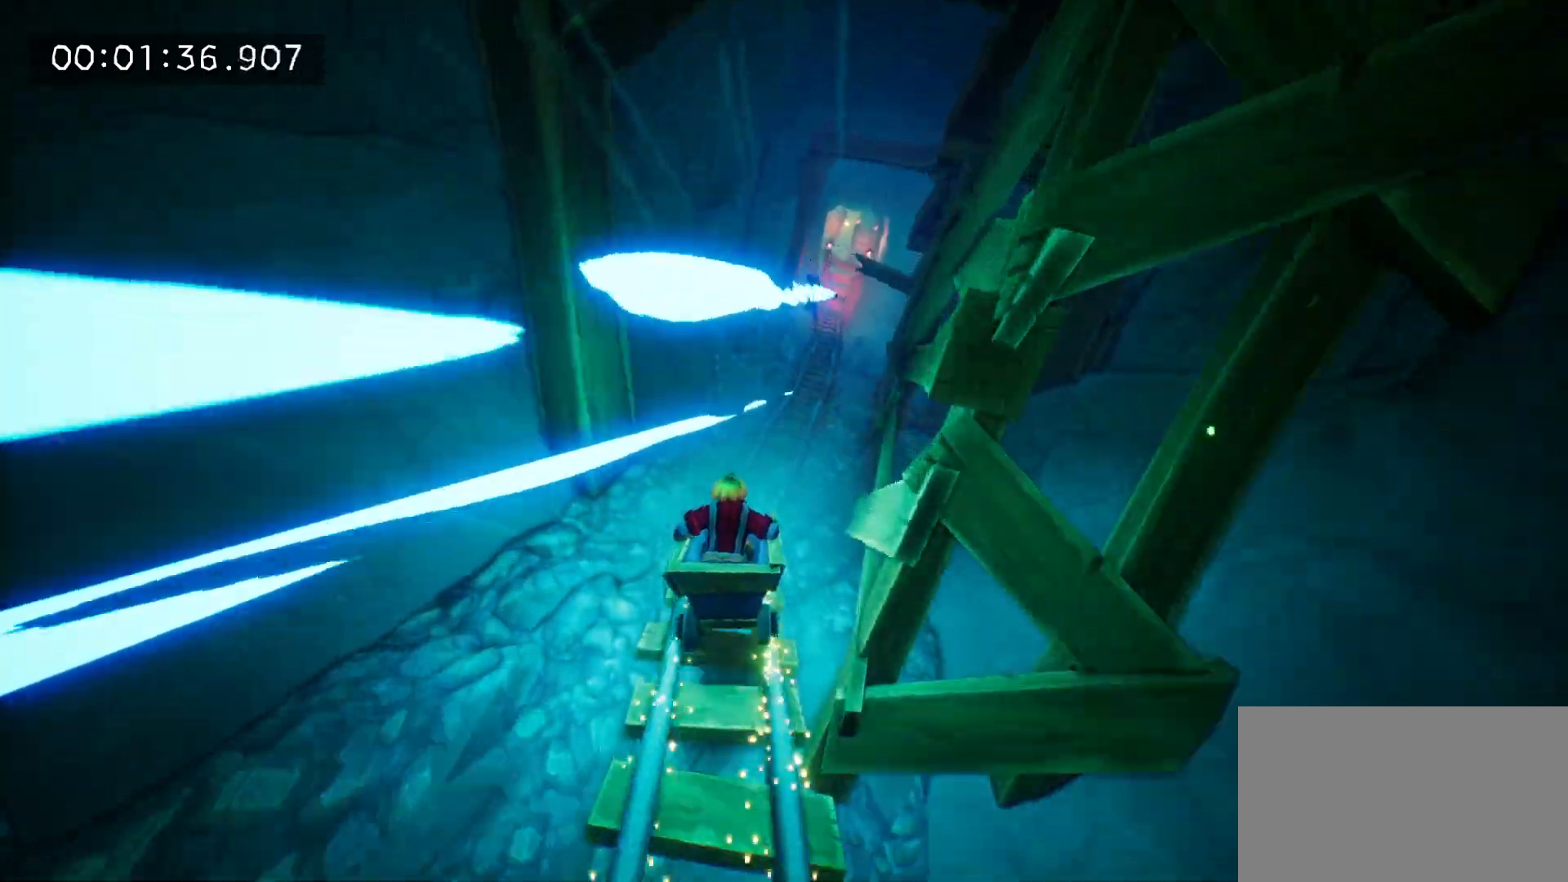
{"keys": [], "mouse": ["right"], "events": [[67, "mouse_right", "down"], [117, "d", "down"], [167, "mouse_right", "up"], [217, "d", "up"], [300, "mouse_right", "down"], [400, "mouse_right", "up"], [500, "mouse_right", "down"]]}
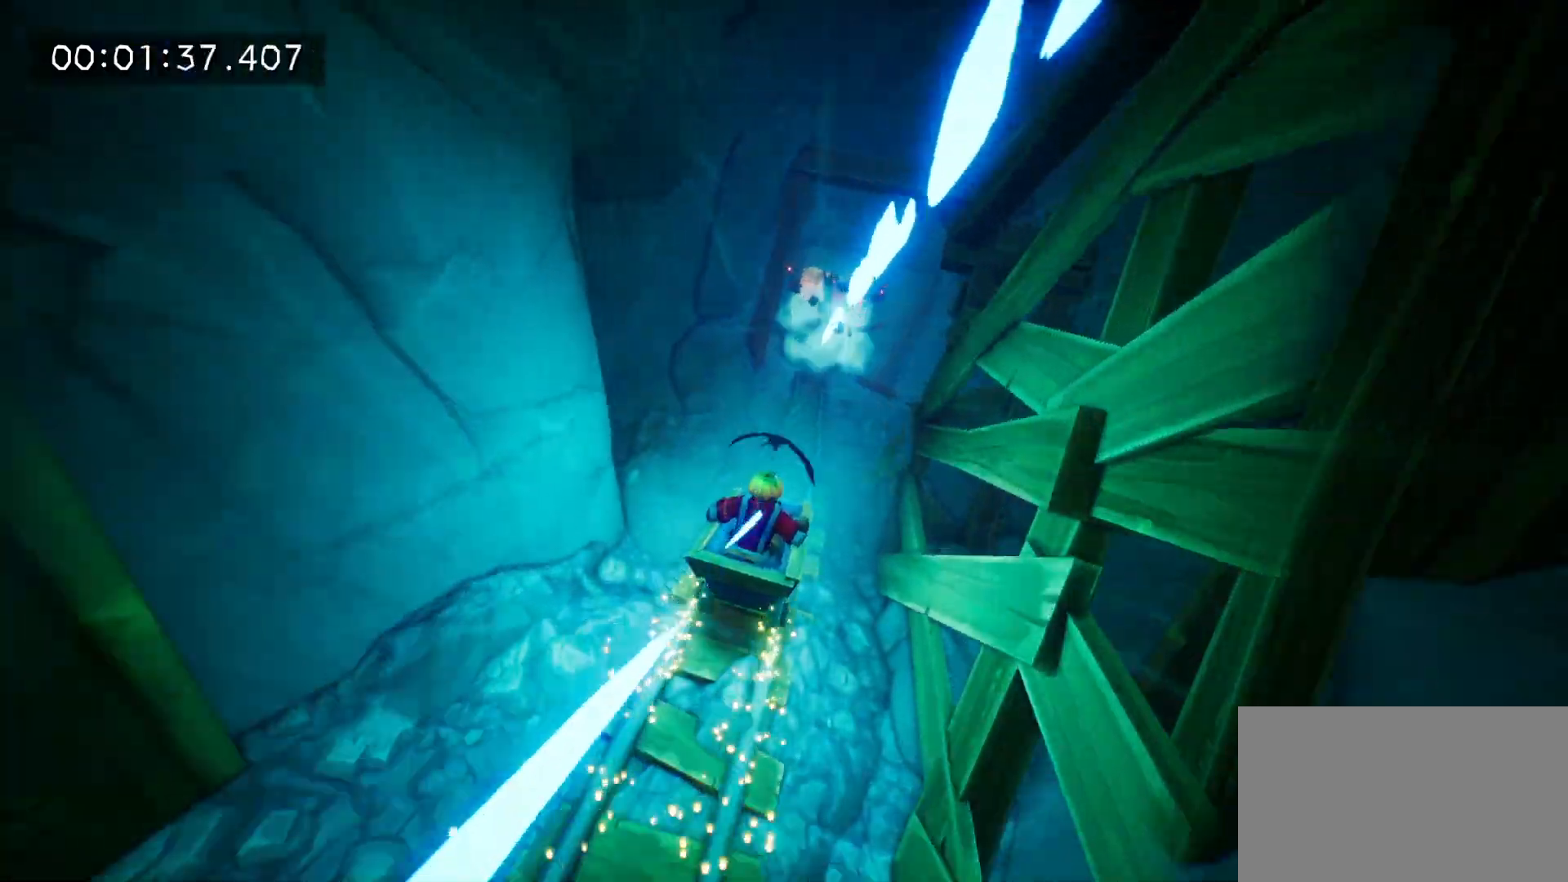
{"keys": ["d"], "mouse": ["right"], "events": [[83, "a", "down"], [83, "mouse_right", "up"], [183, "a", "up"], [233, "mouse_right", "down"], [317, "mouse_right", "up"], [467, "d", "down"], [467, "mouse_right", "down"]]}
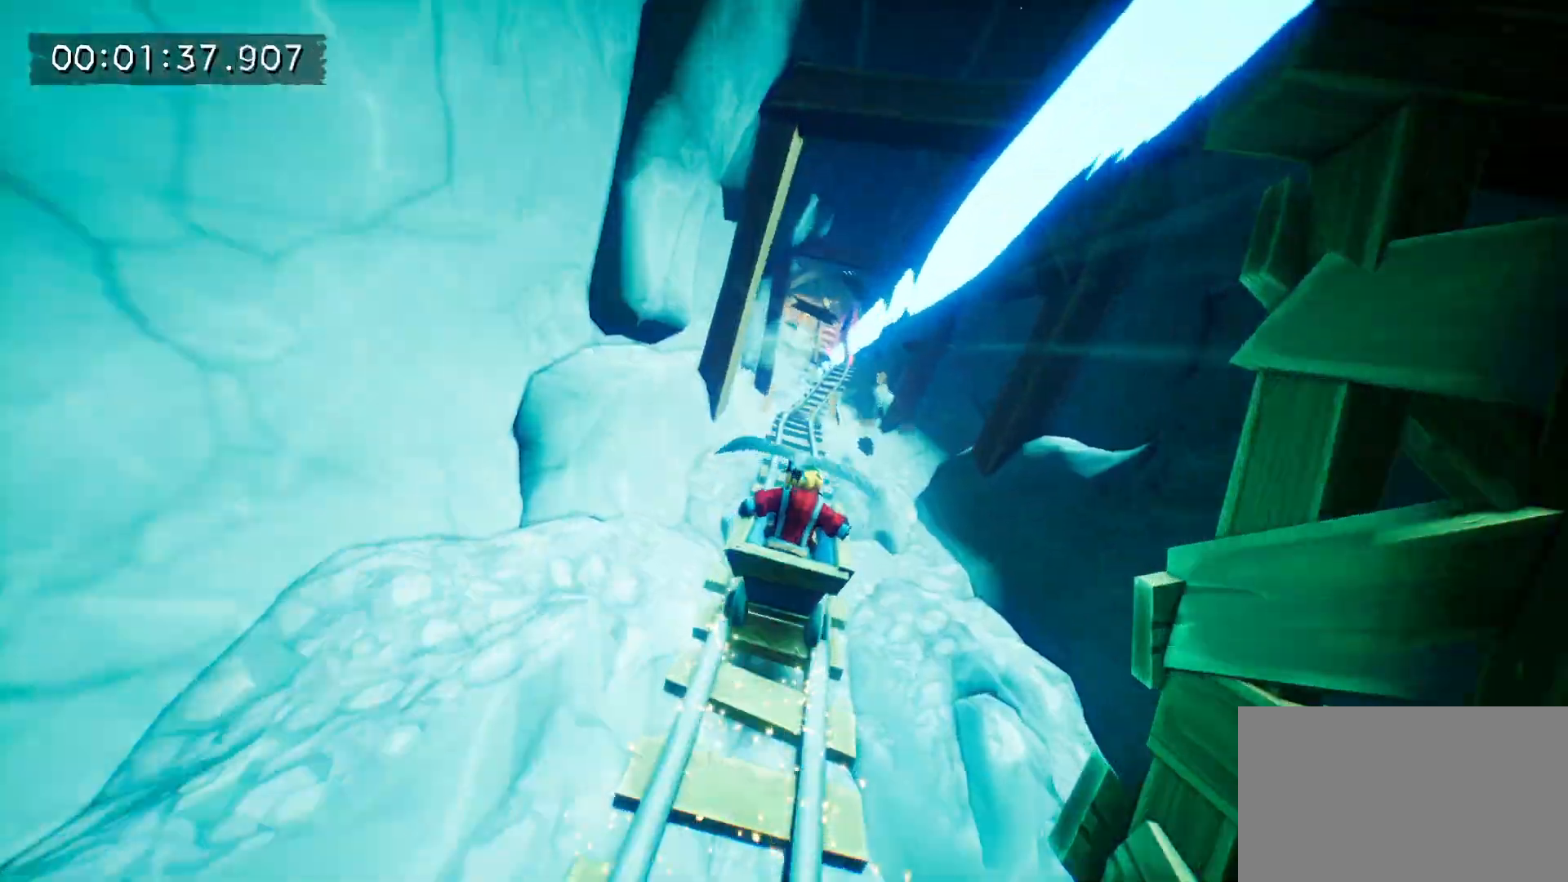
{"keys": [], "mouse": [], "events": [[50, "d", "up"], [50, "mouse_right", "up"], [150, "mouse_right", "down"], [250, "mouse_right", "up"], [383, "mouse_right", "down"], [433, "mouse_right", "up"]]}
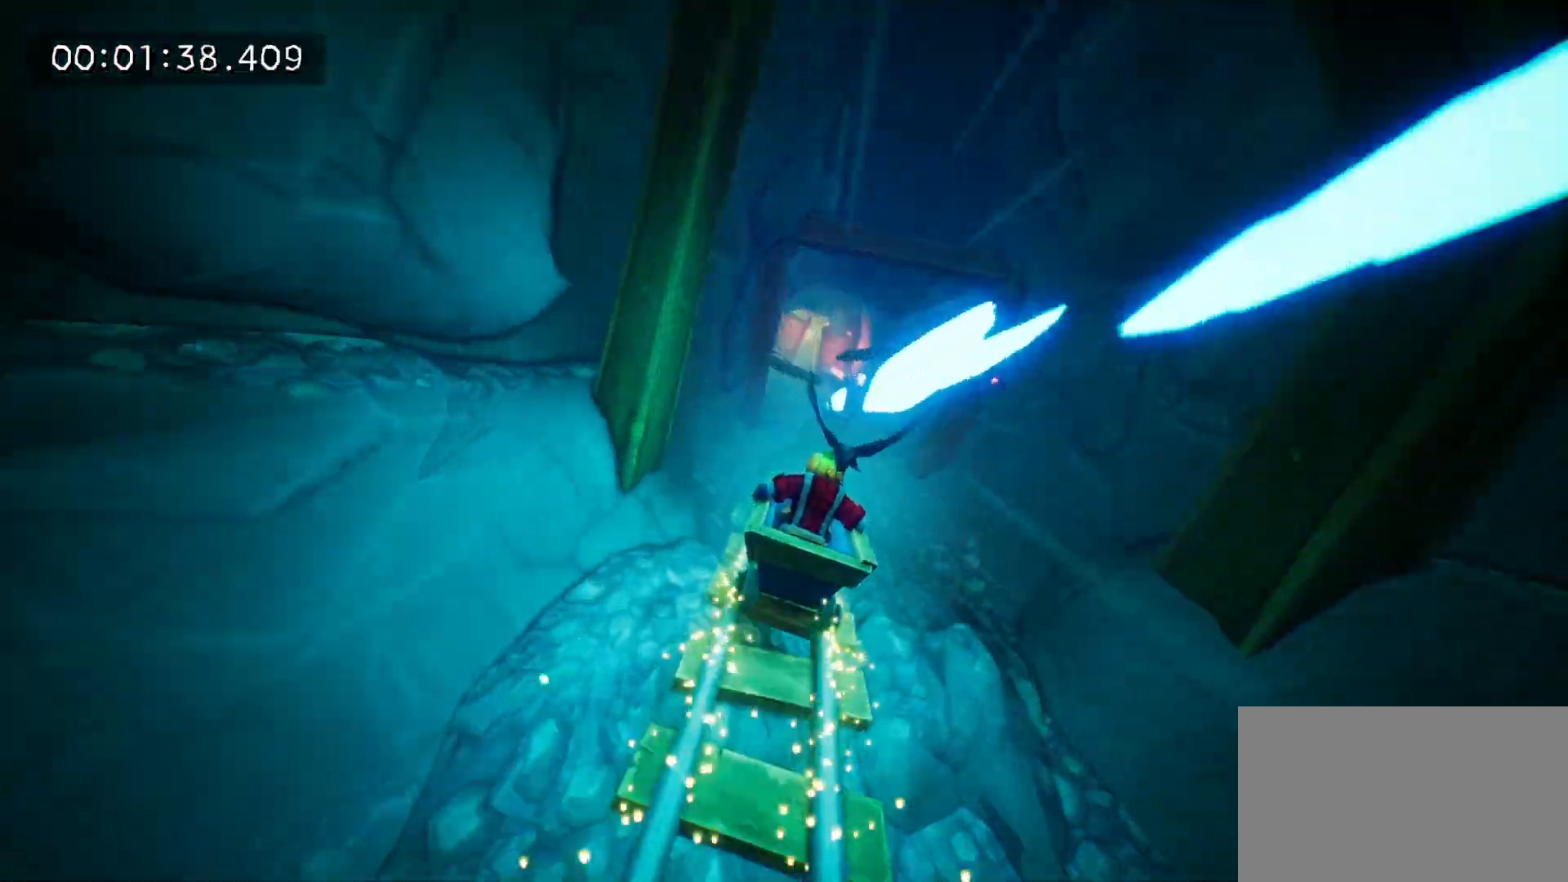
{"keys": [], "mouse": [], "events": [[67, "mouse_right", "down"], [150, "d", "down"], [167, "mouse_right", "up"], [267, "d", "up"], [317, "mouse_right", "down"], [450, "mouse_right", "up"]]}
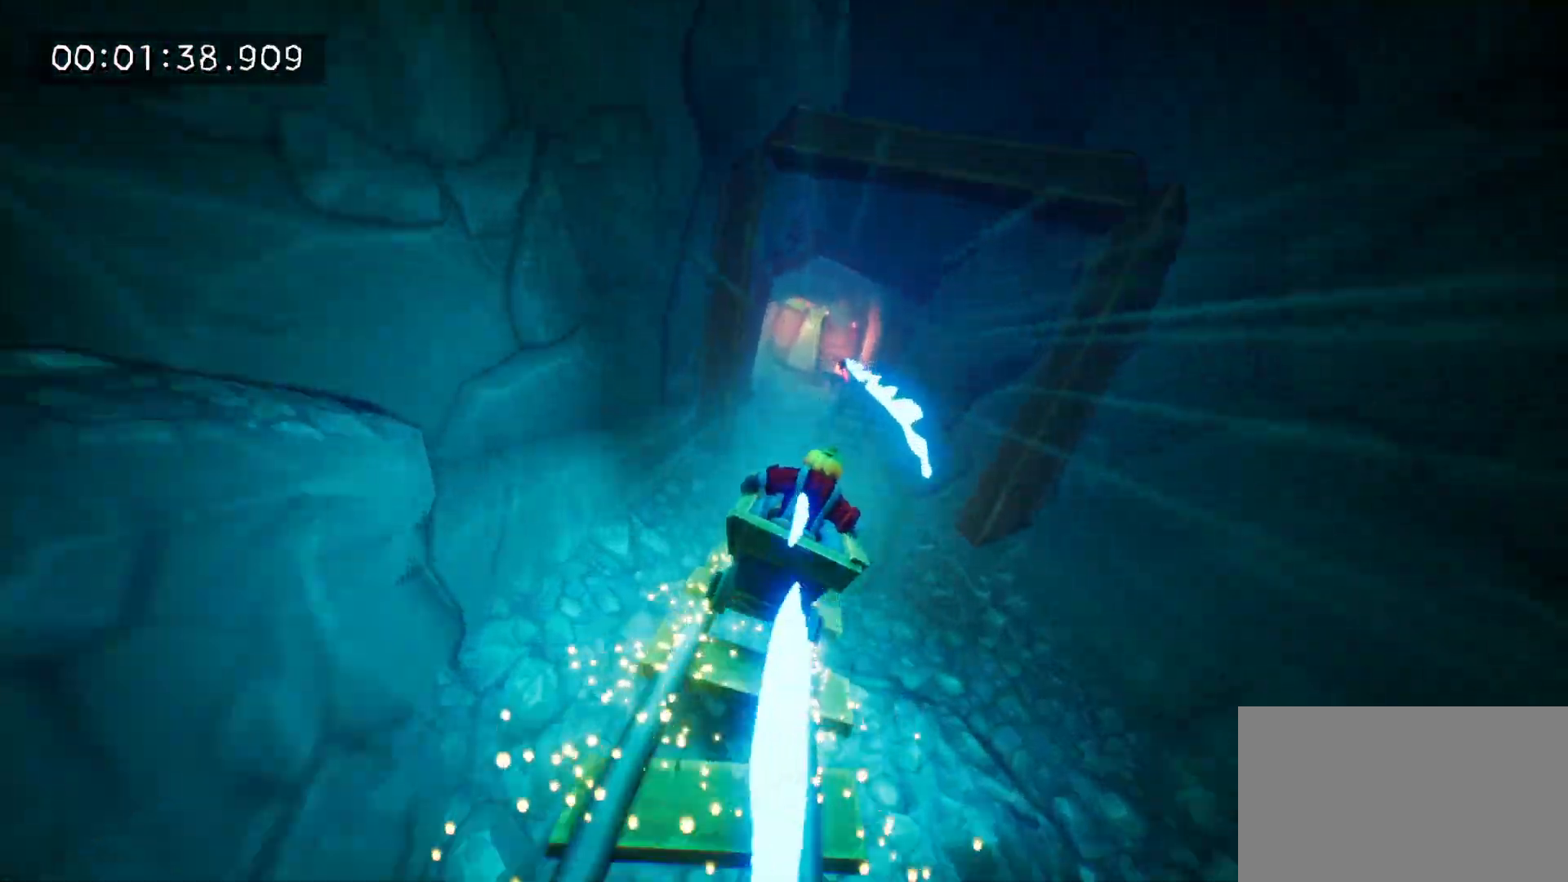
{"keys": [], "mouse": ["right"], "events": [[33, "mouse_right", "down"], [83, "d", "down"], [133, "mouse_right", "up"], [183, "d", "up"], [233, "mouse_right", "down"], [333, "mouse_right", "up"], [467, "mouse_right", "down"]]}
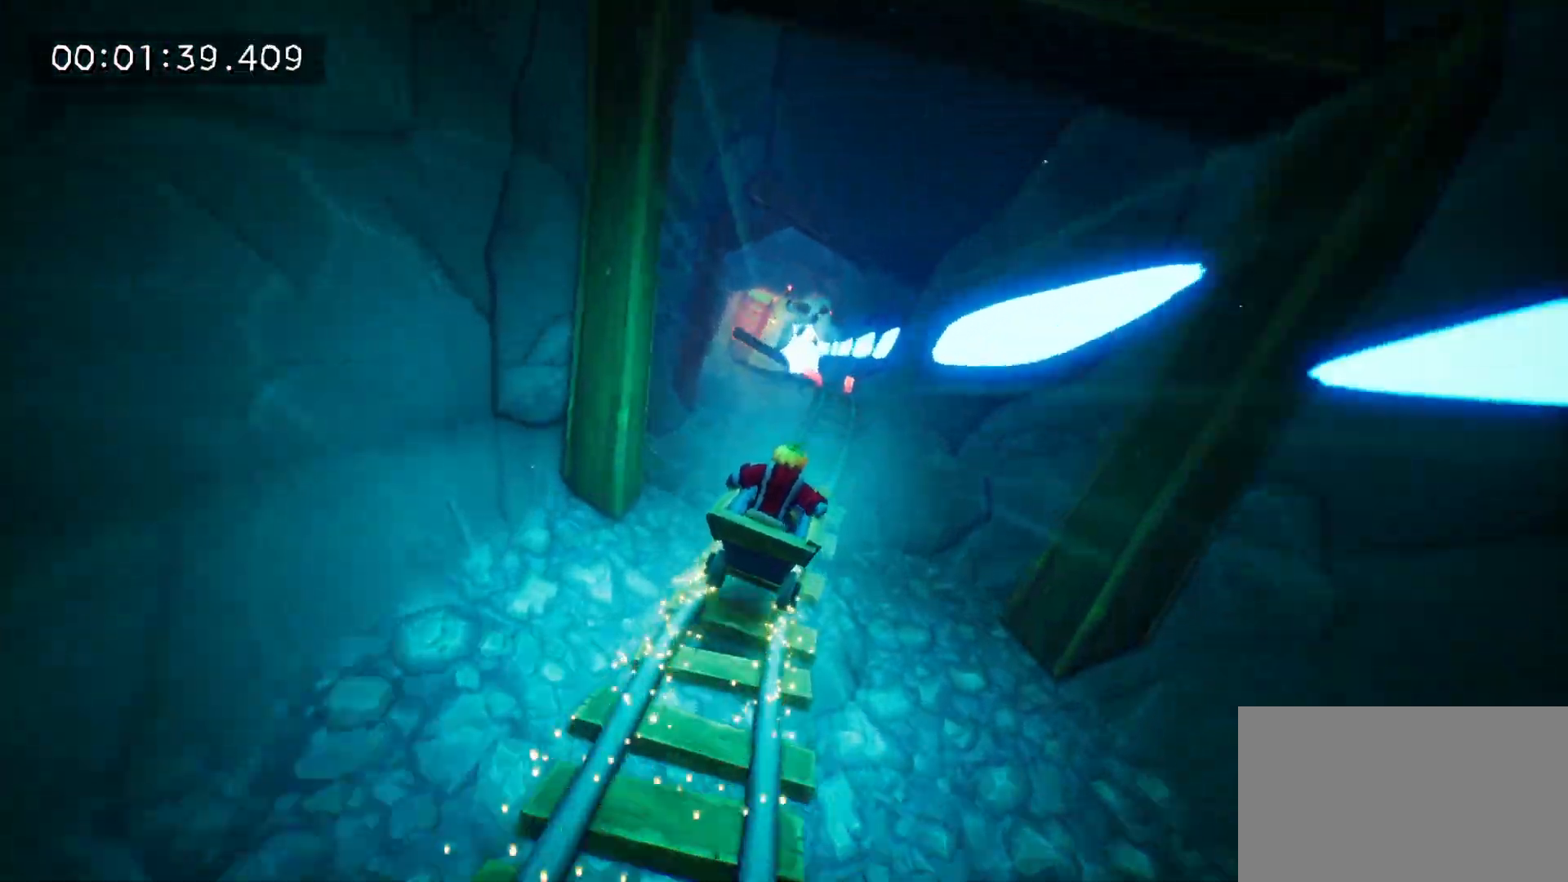
{"keys": [], "mouse": ["right"], "events": [[50, "a", "down"], [50, "mouse_right", "up"], [150, "a", "up"], [150, "mouse_right", "down"], [300, "mouse_right", "up"], [383, "mouse_right", "down"]]}
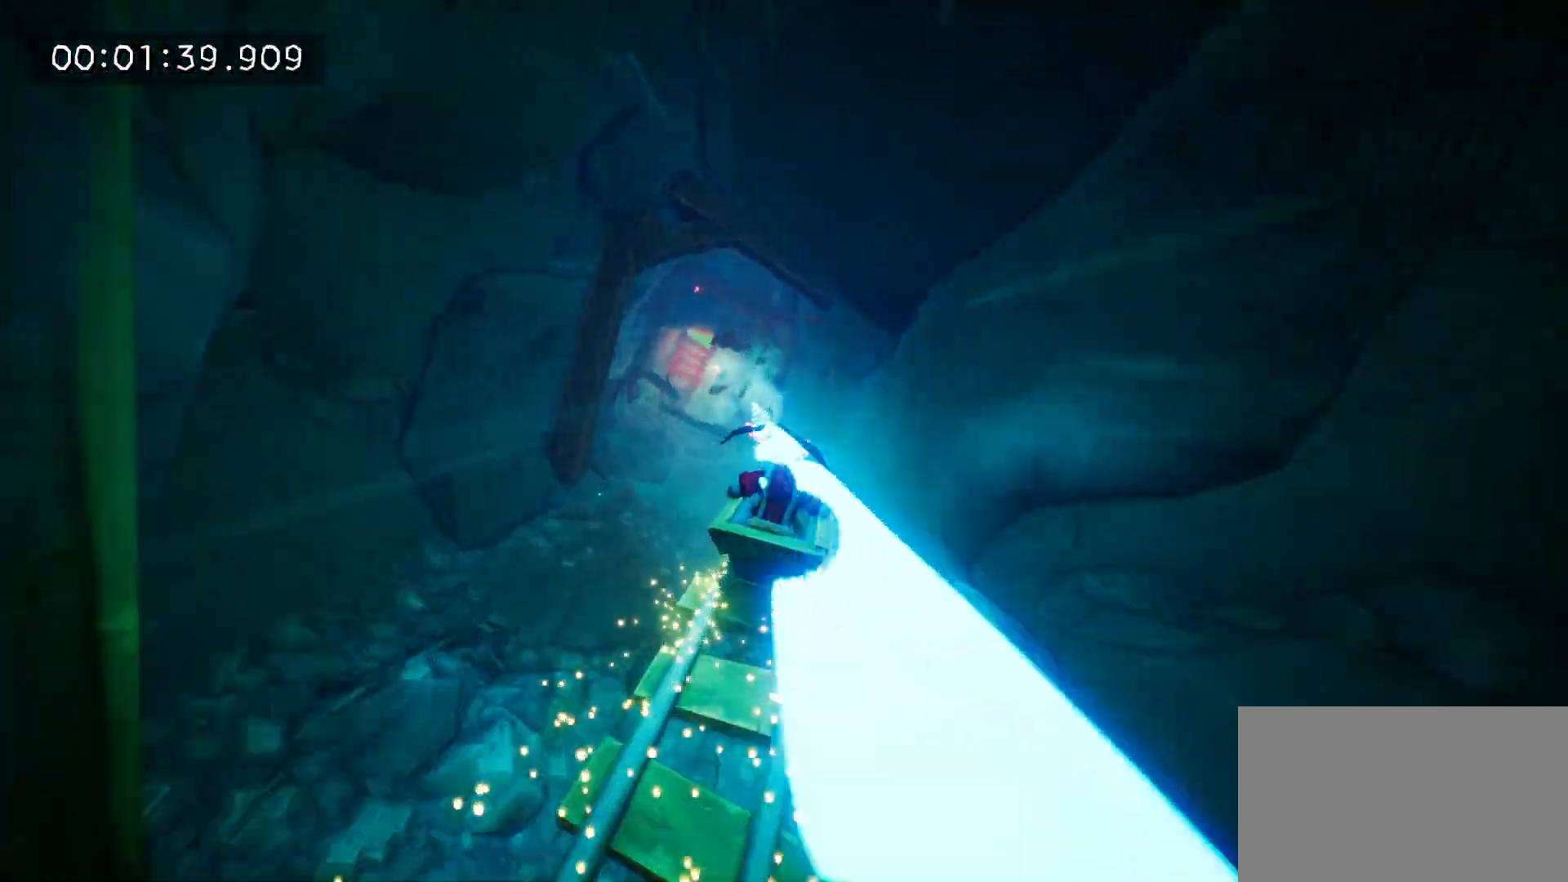
{"keys": [], "mouse": ["right"], "events": [[33, "mouse_right", "up"], [117, "mouse_right", "down"], [167, "a", "down"], [267, "mouse_right", "up"], [350, "a", "up"], [350, "mouse_right", "down"]]}
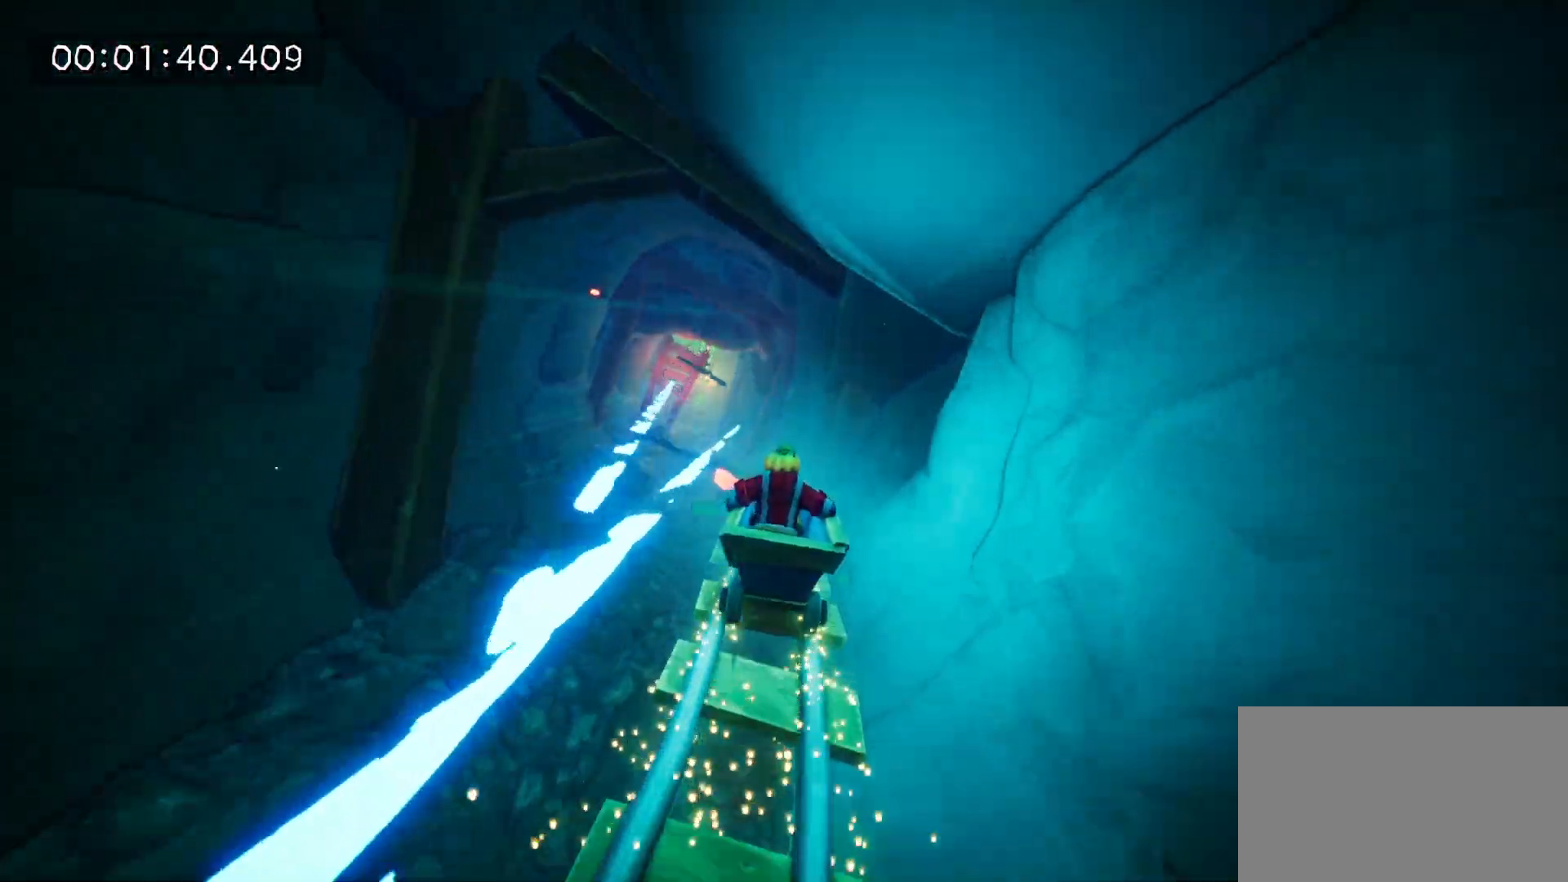
{"keys": ["a"], "mouse": [], "events": [[33, "mouse_right", "up"], [133, "a", "down"], [133, "space", "down"], [233, "space", "up"], [283, "mouse_right", "down"], [417, "mouse_right", "up"]]}
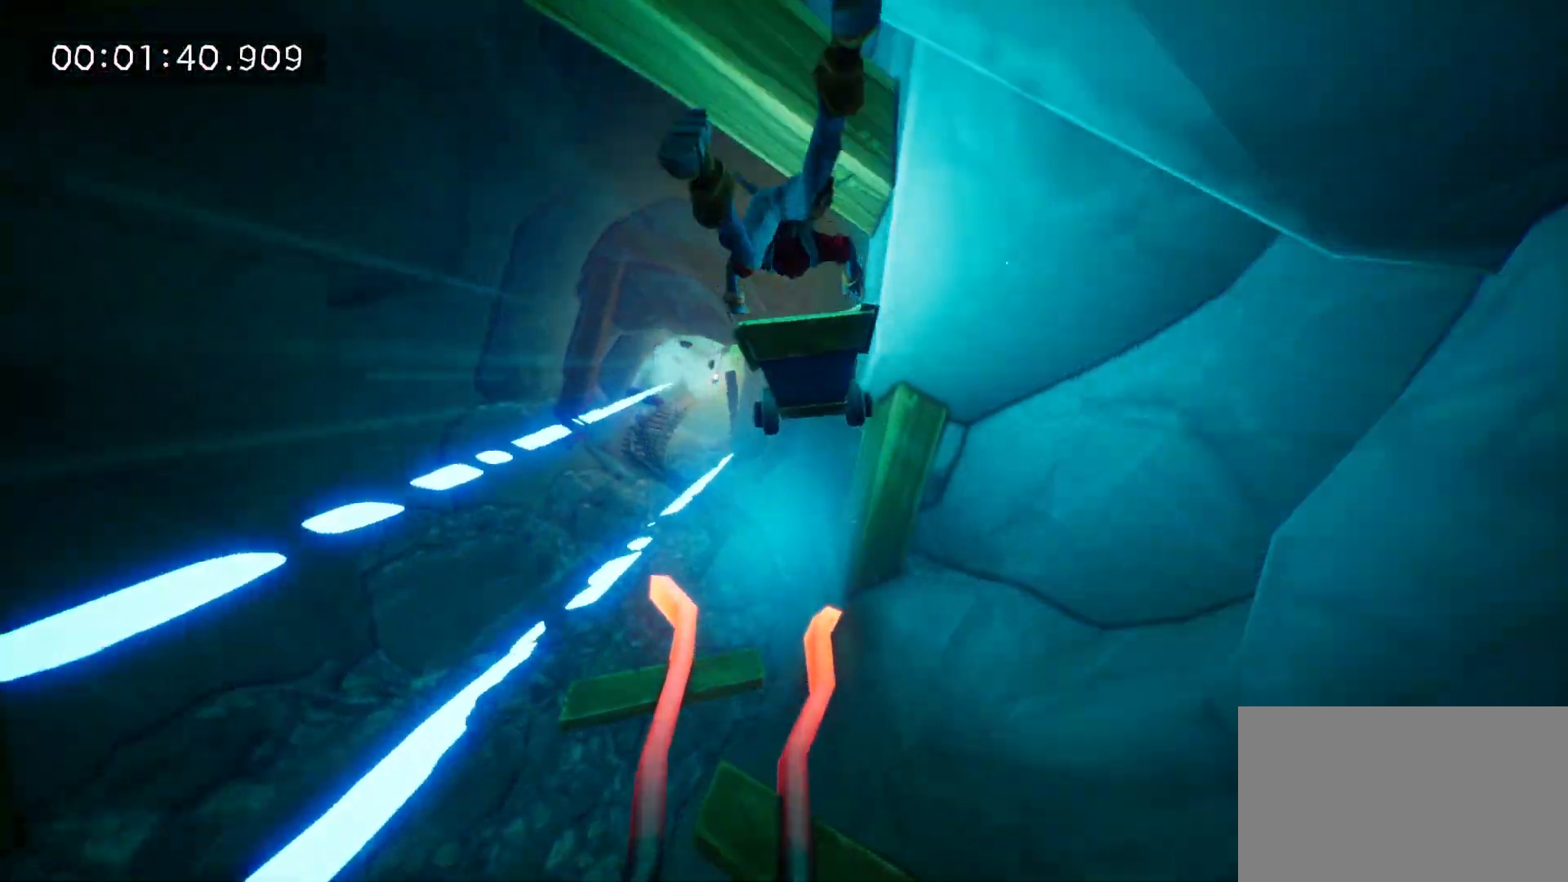
{"keys": ["a"], "mouse": [], "events": [[67, "mouse_right", "down"], [200, "mouse_right", "up"], [300, "mouse_right", "down"], [433, "mouse_right", "up"]]}
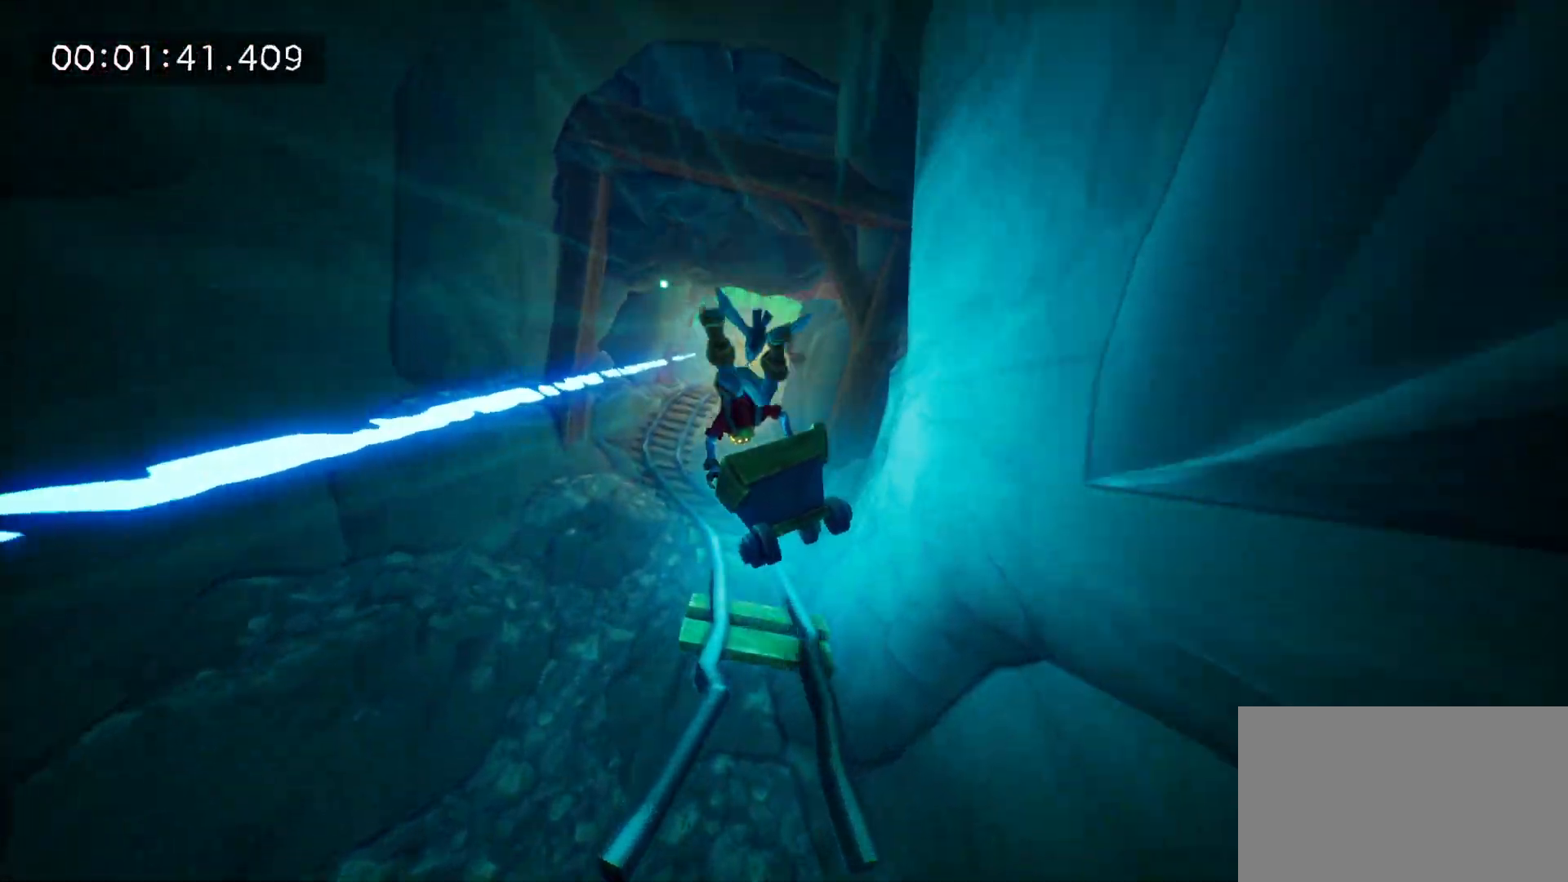
{"keys": [], "mouse": ["right"], "events": [[33, "mouse_right", "down"], [117, "mouse_right", "up"], [217, "a", "up"], [217, "mouse_right", "down"], [350, "mouse_right", "up"], [450, "mouse_right", "down"]]}
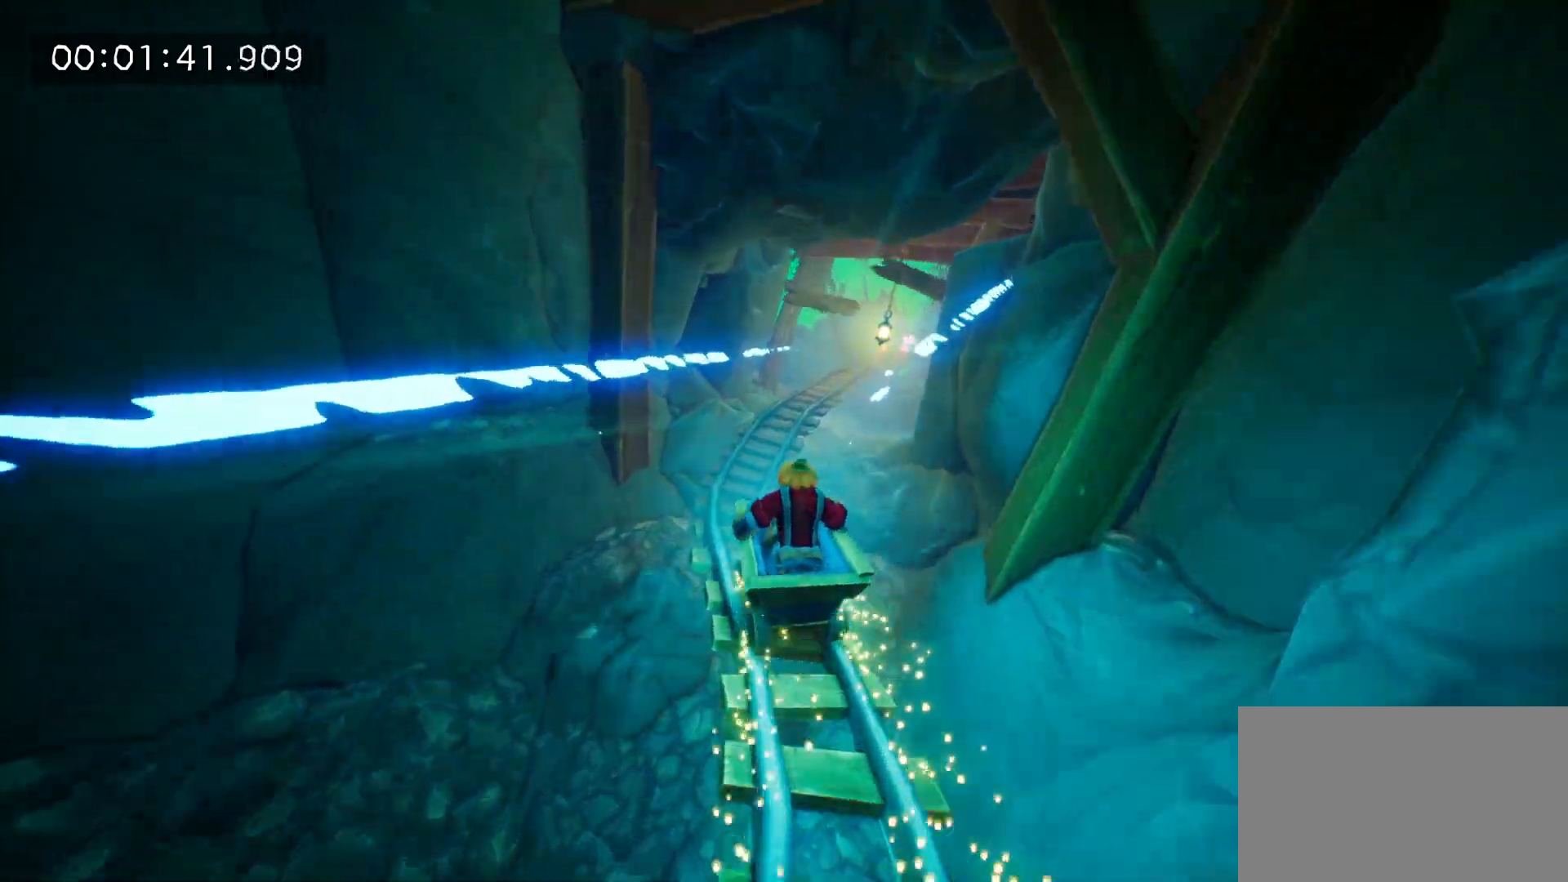
{"keys": [], "mouse": [], "events": [[50, "mouse_right", "up"], [133, "d", "down"], [133, "mouse_right", "down"], [233, "mouse_right", "up"], [317, "mouse_right", "down"], [417, "d", "up"], [467, "mouse_right", "up"]]}
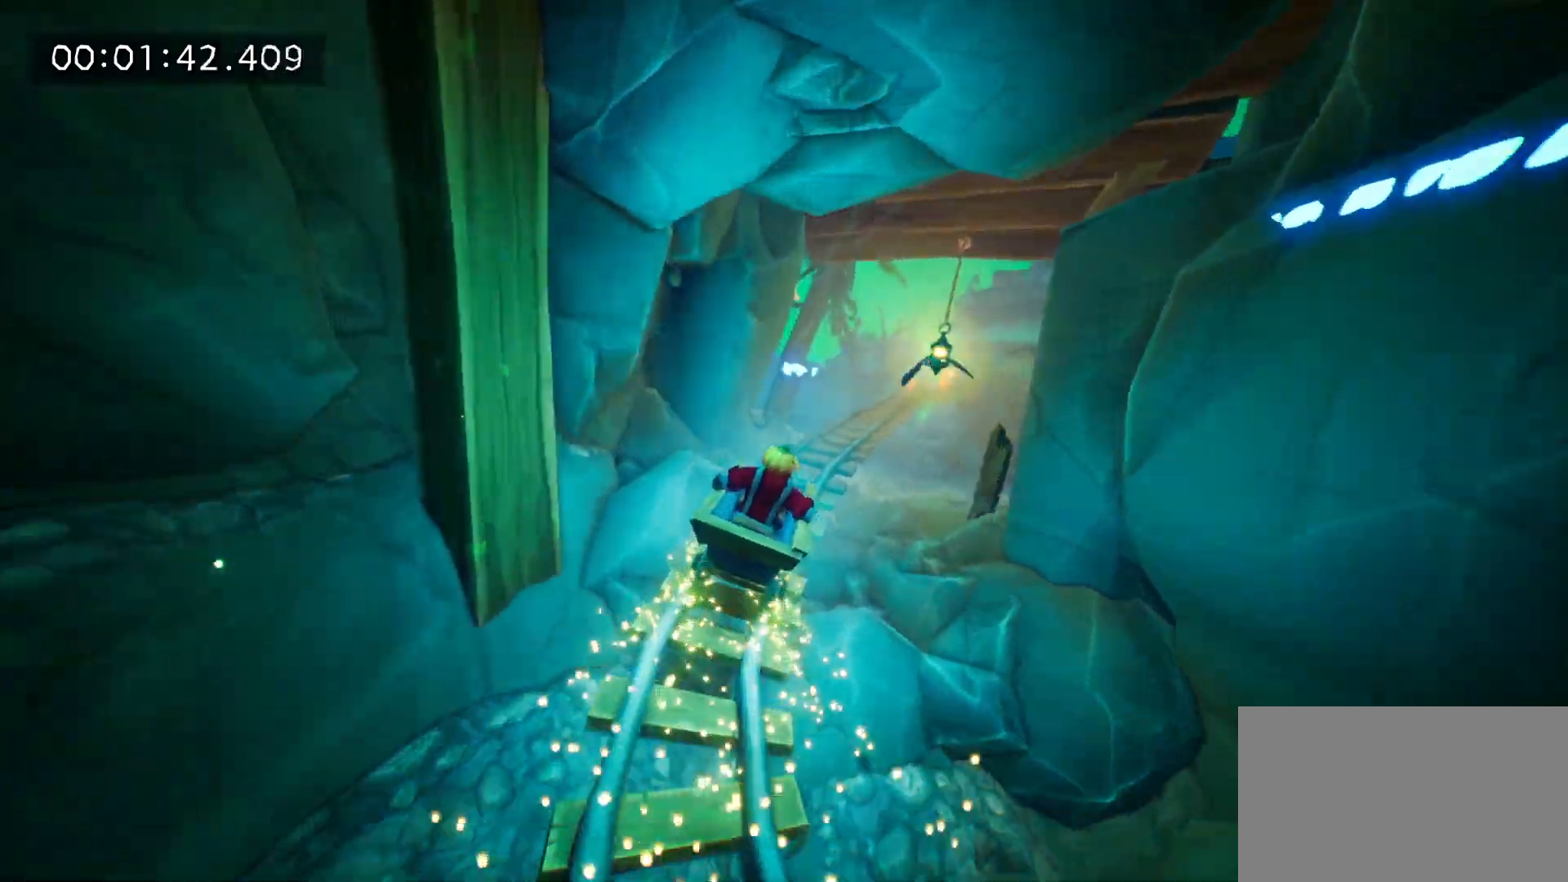
{"keys": [], "mouse": ["right"], "events": [[17, "mouse_right", "down"], [150, "mouse_right", "up"], [250, "mouse_right", "down"], [300, "d", "down"], [383, "mouse_right", "up"], [483, "d", "up"], [483, "mouse_right", "down"]]}
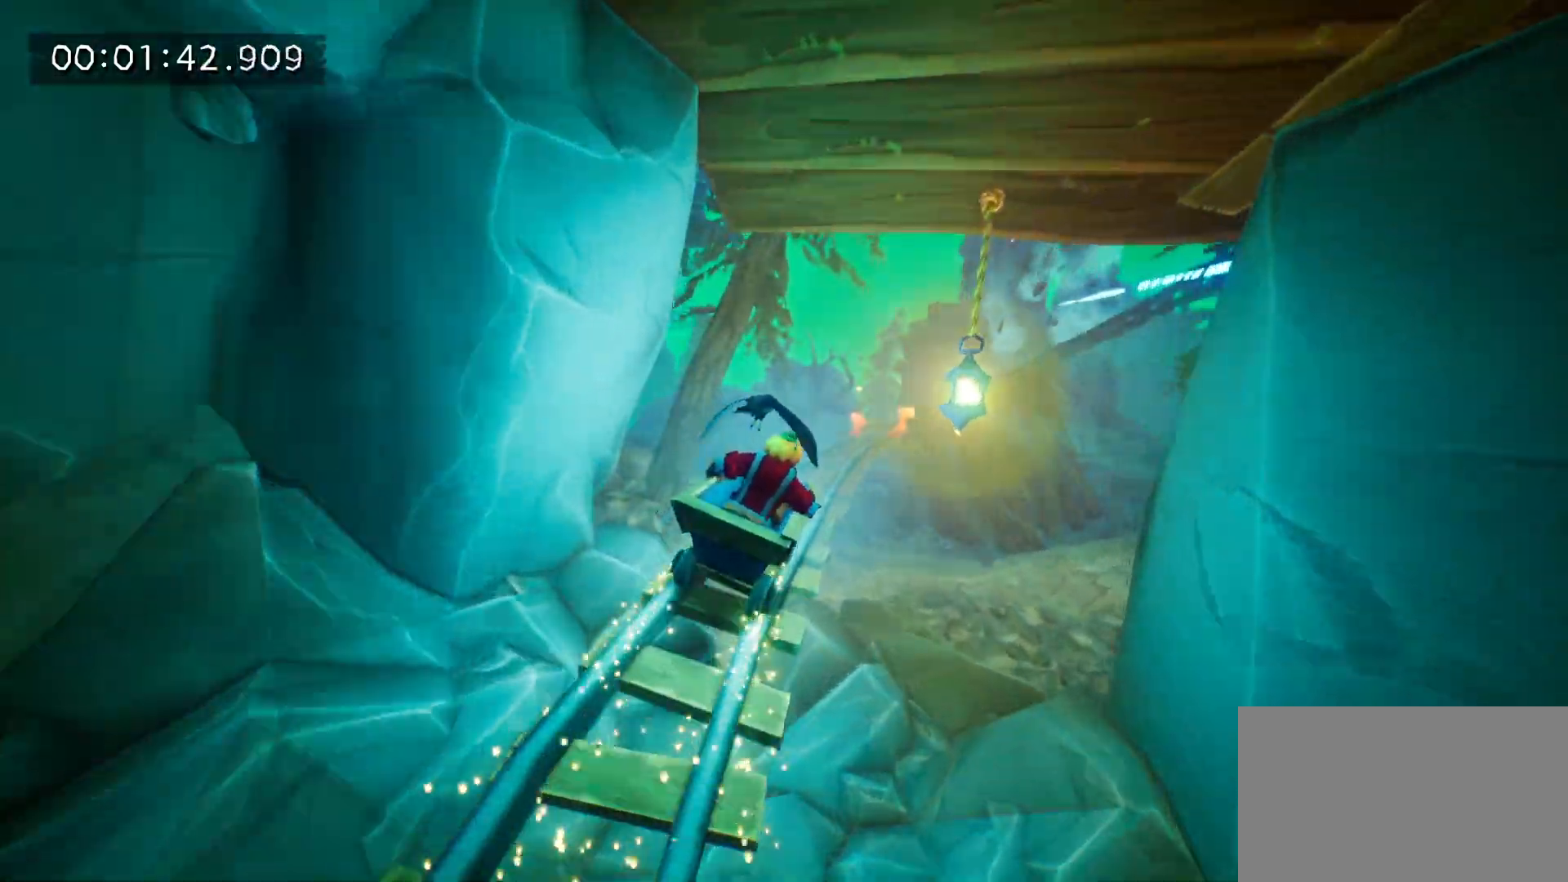
{"keys": [], "mouse": ["right"], "events": [[67, "d", "down"], [117, "mouse_right", "up"], [217, "d", "up"], [217, "mouse_right", "down"], [300, "mouse_right", "up"], [350, "d", "down"], [400, "mouse_right", "down"], [450, "d", "up"]]}
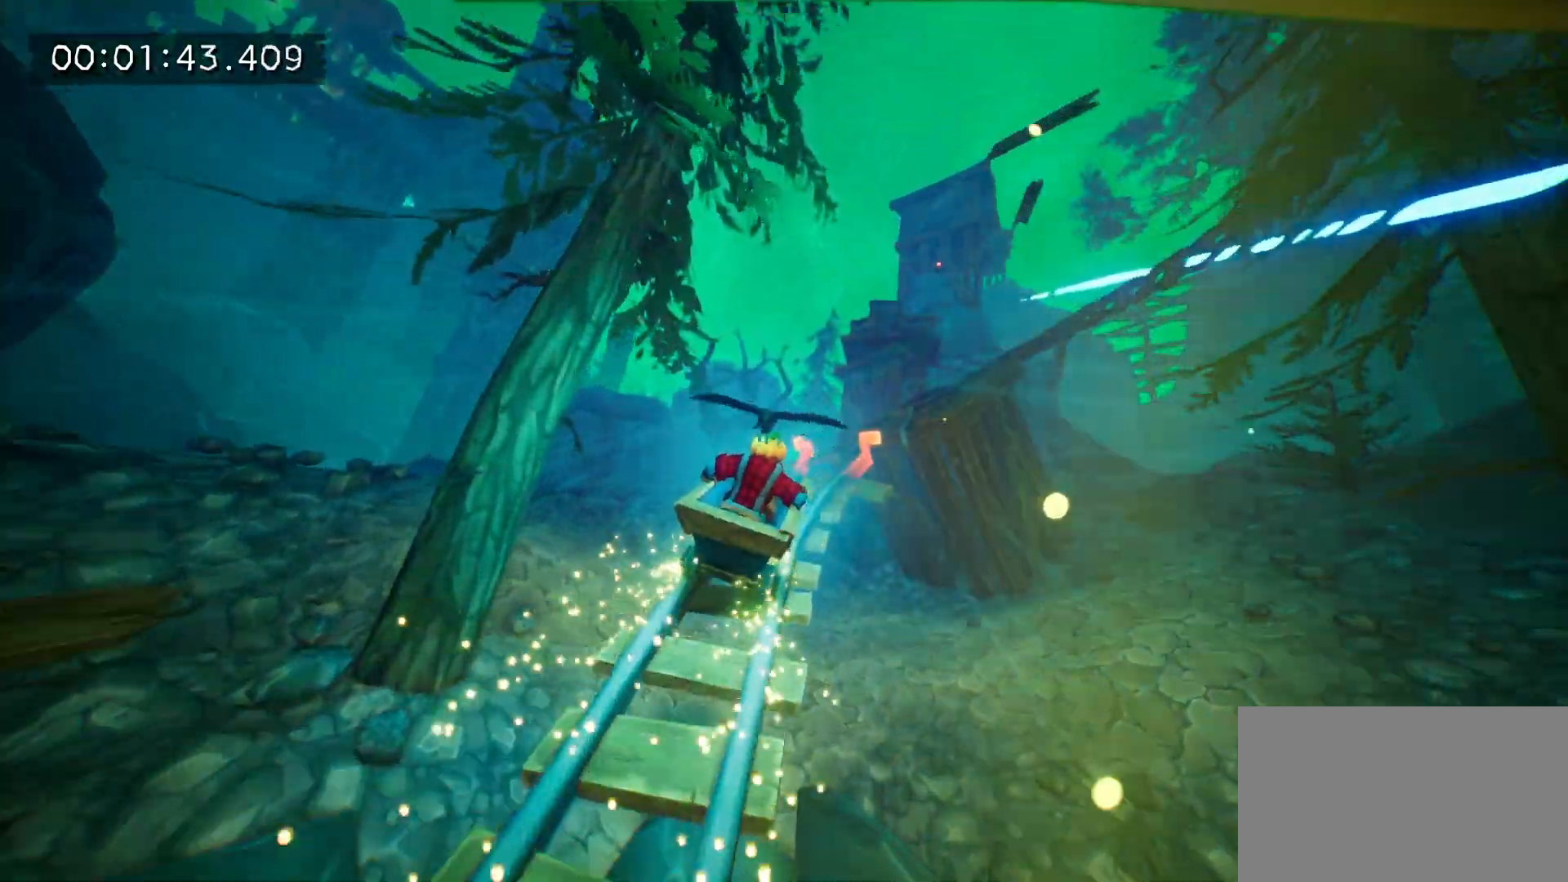
{"keys": ["d", "space"], "mouse": [], "events": [[83, "mouse_right", "up"], [233, "mouse_right", "down"], [367, "mouse_right", "up"], [417, "d", "down"], [467, "space", "down"]]}
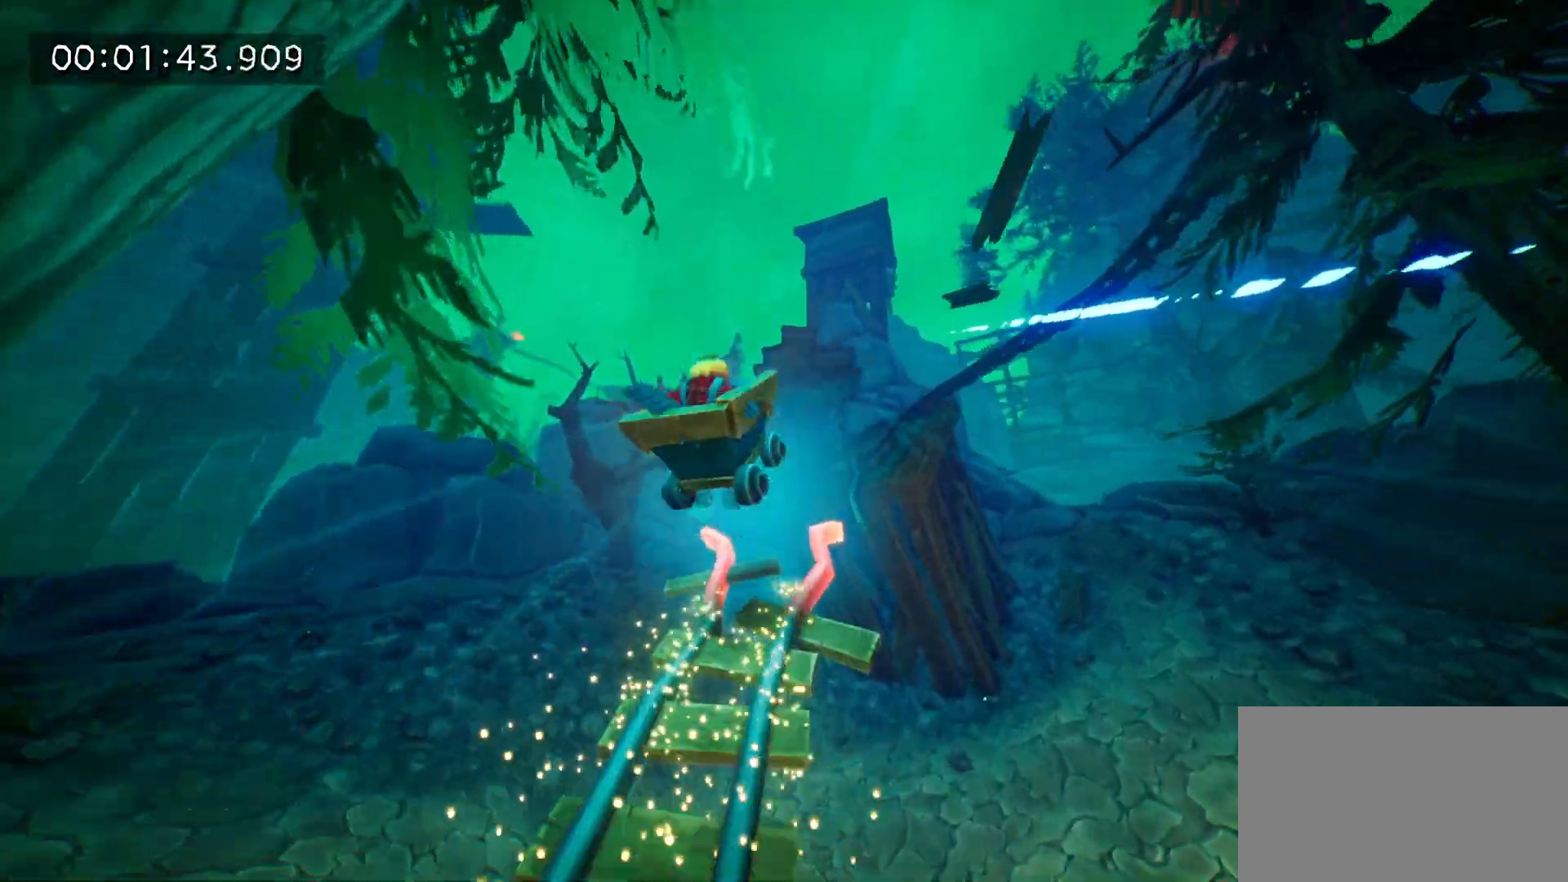
{"keys": [], "mouse": [], "events": [[17, "mouse_right", "down"], [100, "space", "up"], [200, "mouse_right", "up"], [300, "mouse_right", "down"], [383, "mouse_right", "up"], [483, "d", "up"]]}
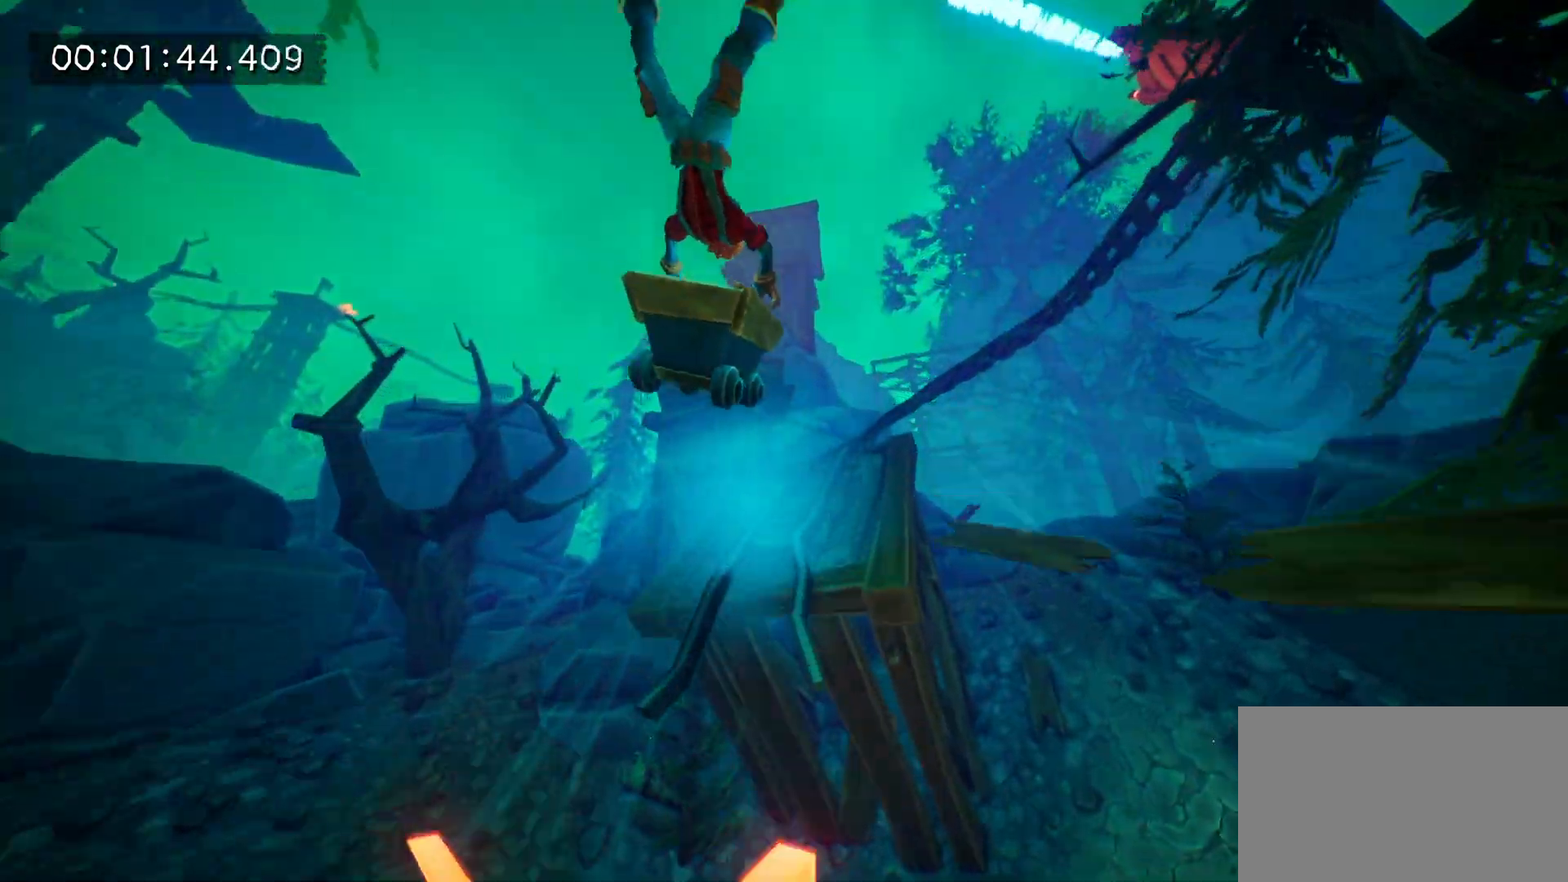
{"keys": [], "mouse": [], "events": [[33, "mouse_right", "down"], [67, "d", "down"], [167, "mouse_right", "up"], [267, "mouse_right", "down"], [400, "mouse_right", "up"], [500, "d", "up"]]}
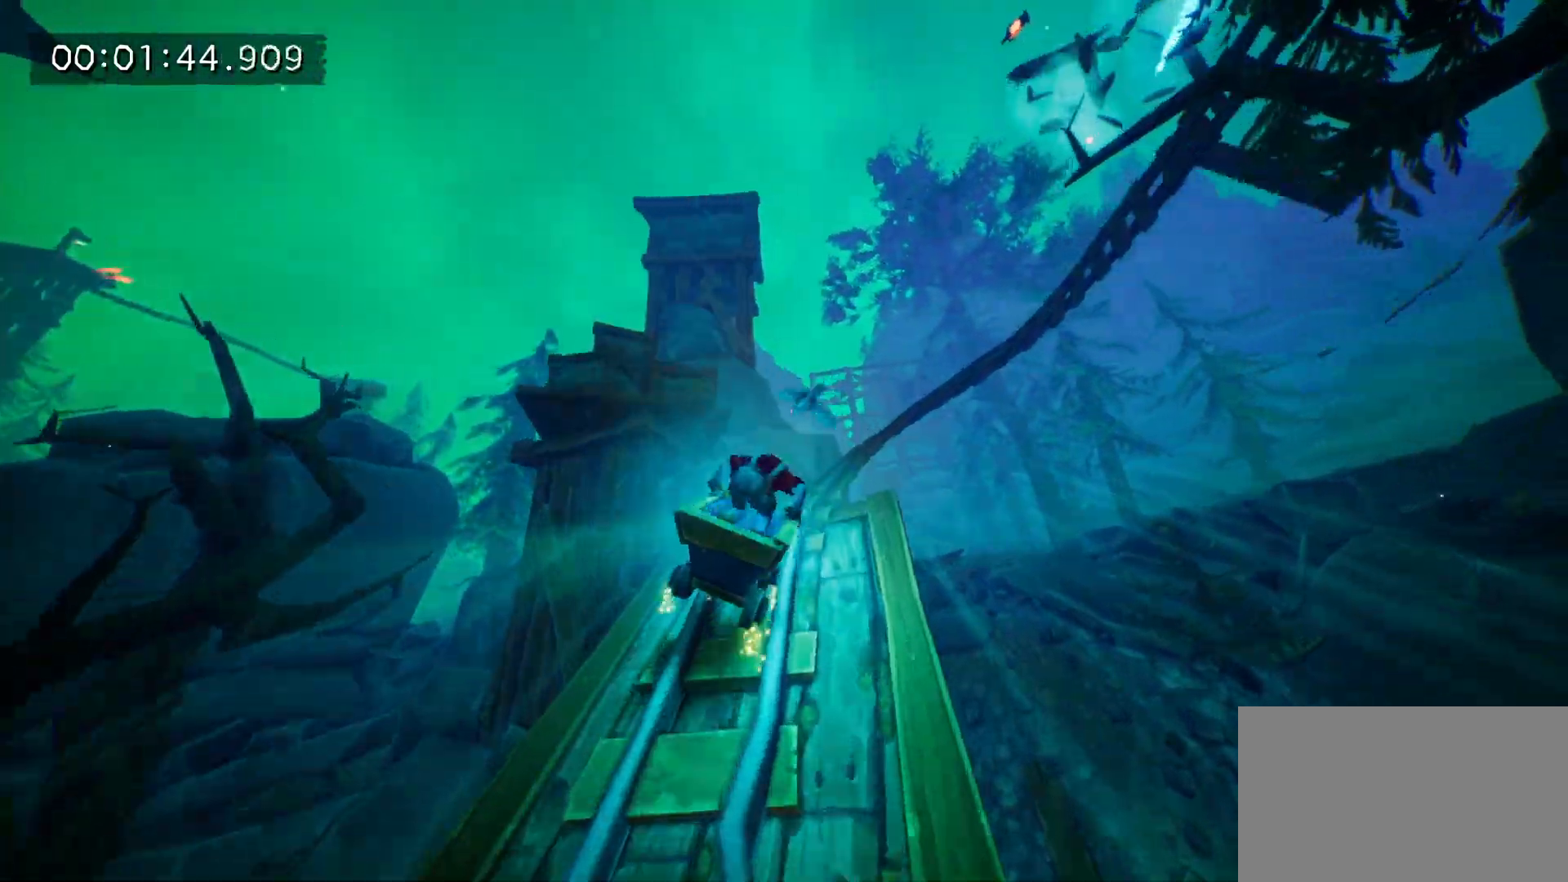
{"keys": ["d"], "mouse": [], "events": [[50, "mouse_right", "down"], [83, "d", "down"], [183, "mouse_right", "up"], [283, "mouse_right", "down"], [417, "mouse_right", "up"]]}
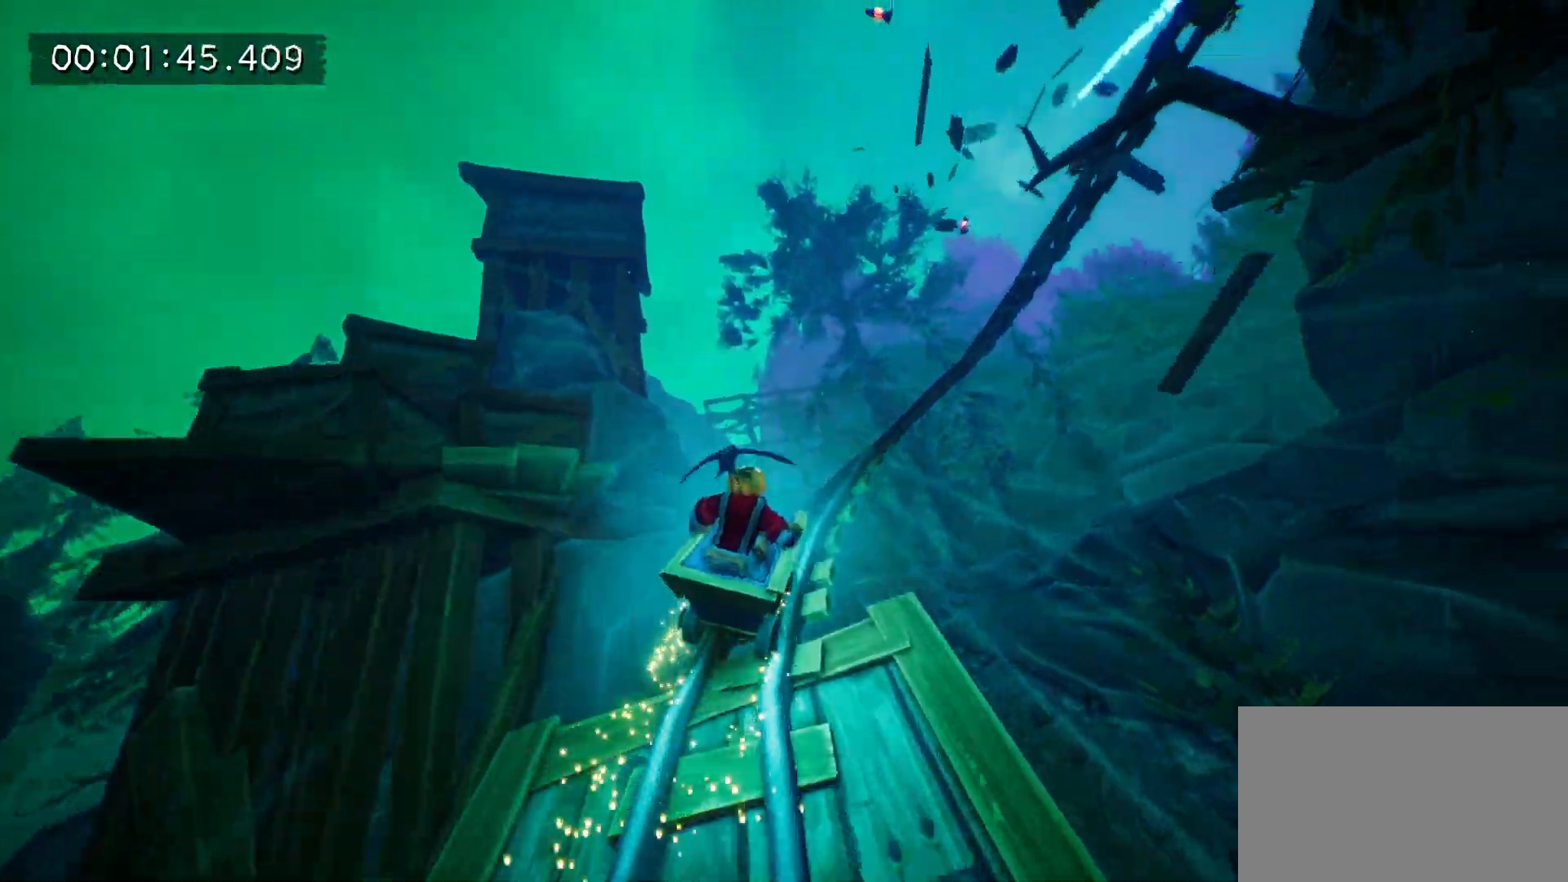
{"keys": [], "mouse": [], "events": [[17, "d", "up"], [67, "mouse_right", "down"], [100, "d", "down"], [200, "mouse_right", "up"], [300, "mouse_right", "down"], [433, "d", "up"], [433, "mouse_right", "up"]]}
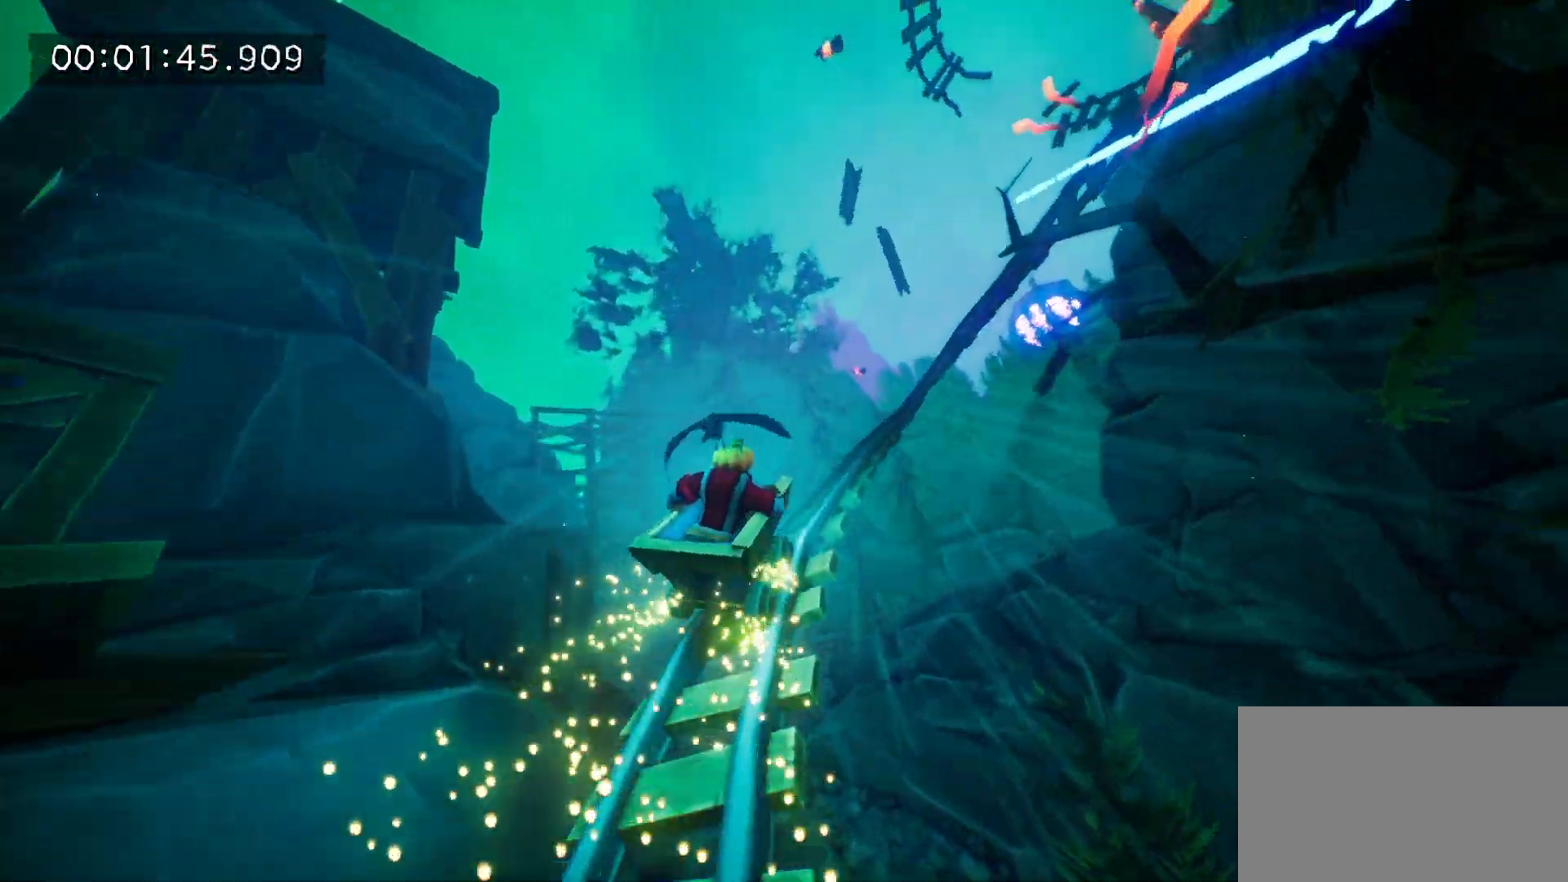
{"keys": [], "mouse": [], "events": [[33, "d", "down"], [67, "mouse_right", "down"], [217, "d", "up"], [217, "mouse_right", "up"], [267, "mouse_right", "down"], [317, "d", "down"], [400, "mouse_right", "up"], [450, "d", "up"]]}